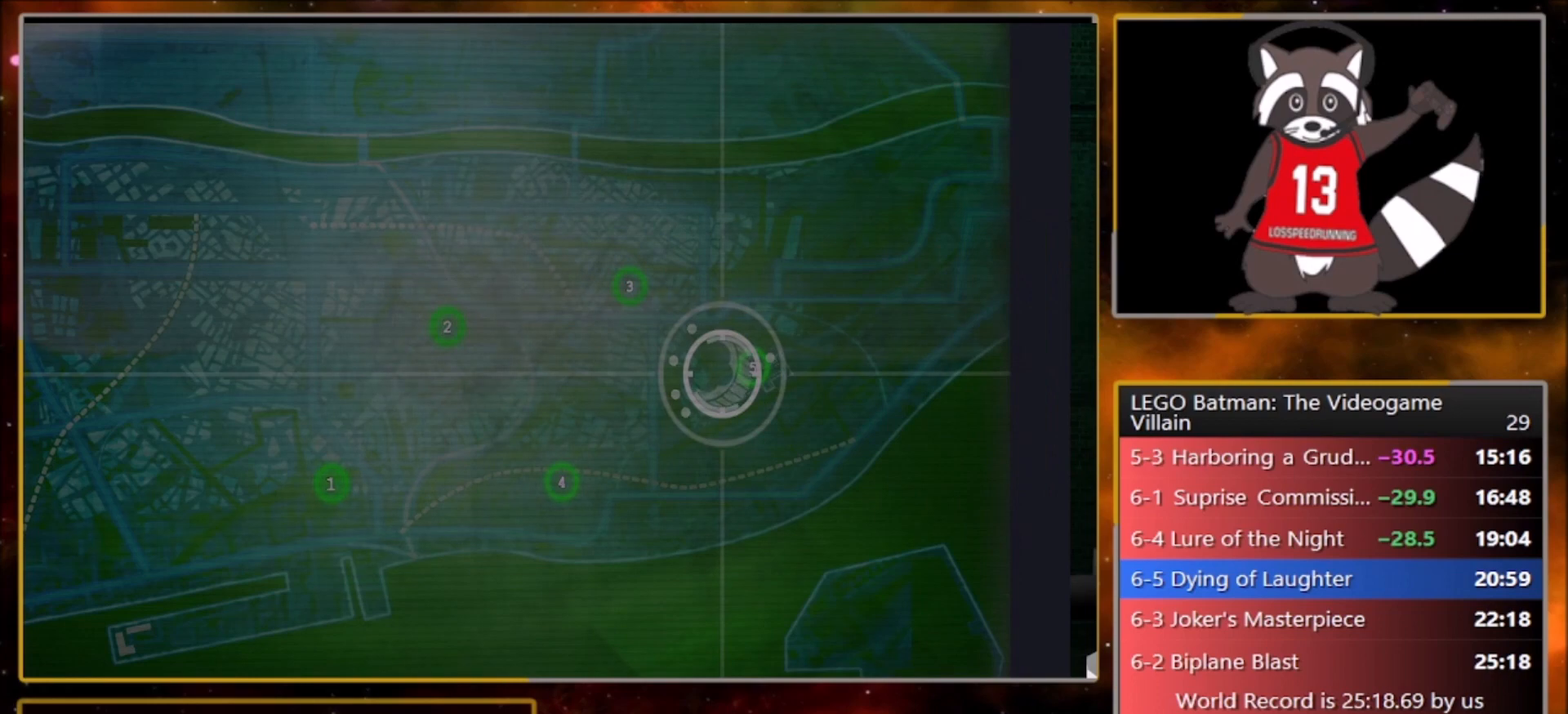
Gameplay with a controller (PlayStation layout); each line is a JSON object with the inputs held at the frame after it. "events" lists button and stick changes between this image and that frame as [ms after this image, input, new state], when the widget could be followed in between. Not read: right_stick.
{"buttons": ["CROSS"], "left_stick": "center", "events": [[34, "CROSS", "up"], [101, "CROSS", "down"], [167, "CROSS", "up"], [468, "CROSS", "down"]]}
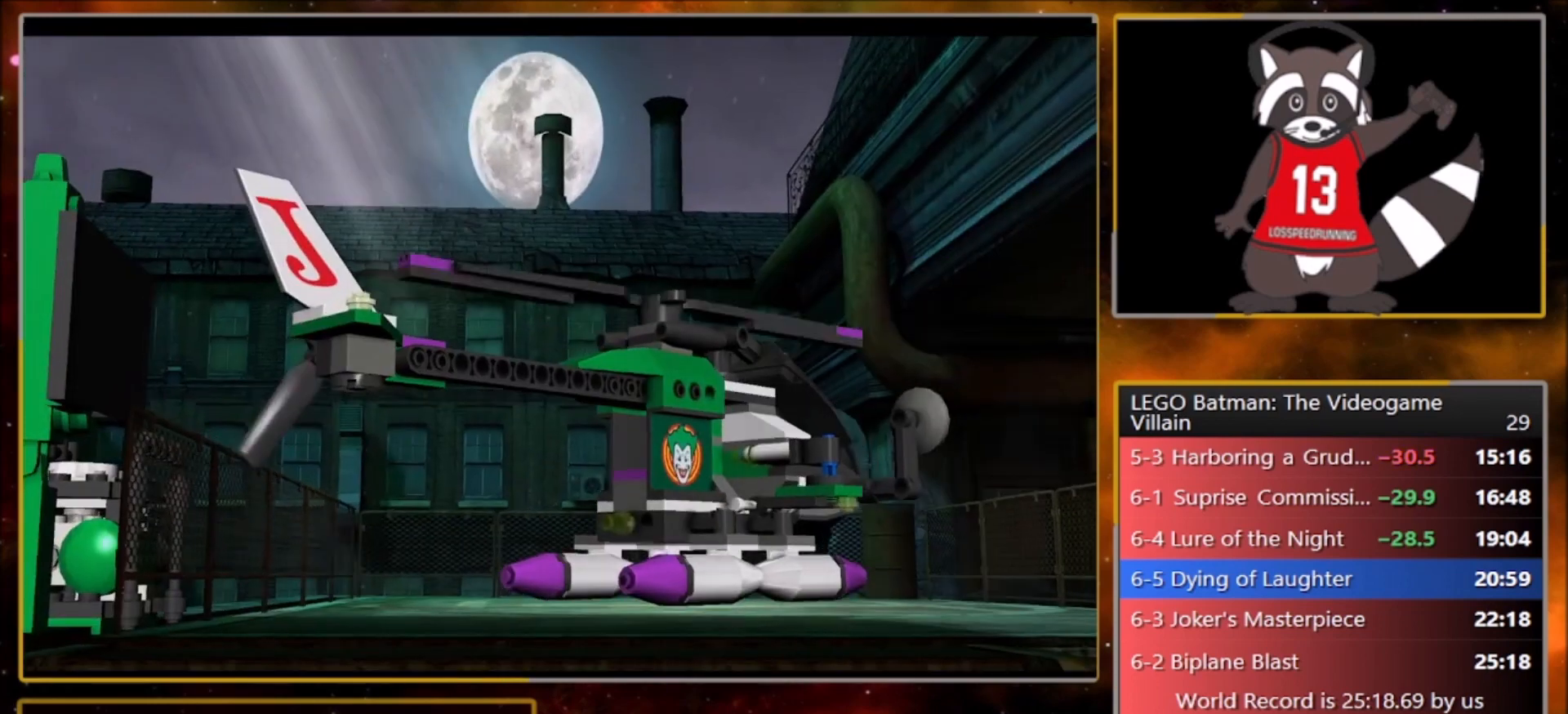
{"buttons": ["TRIANGLE"], "left_stick": "center", "events": [[100, "CROSS", "up"], [100, "TRIANGLE", "down"], [167, "CROSS", "down"], [200, "TRIANGLE", "up"], [334, "CROSS", "up"], [334, "TRIANGLE", "down"], [367, "CROSS", "down"], [400, "TRIANGLE", "up"], [467, "CROSS", "up"], [467, "TRIANGLE", "down"]]}
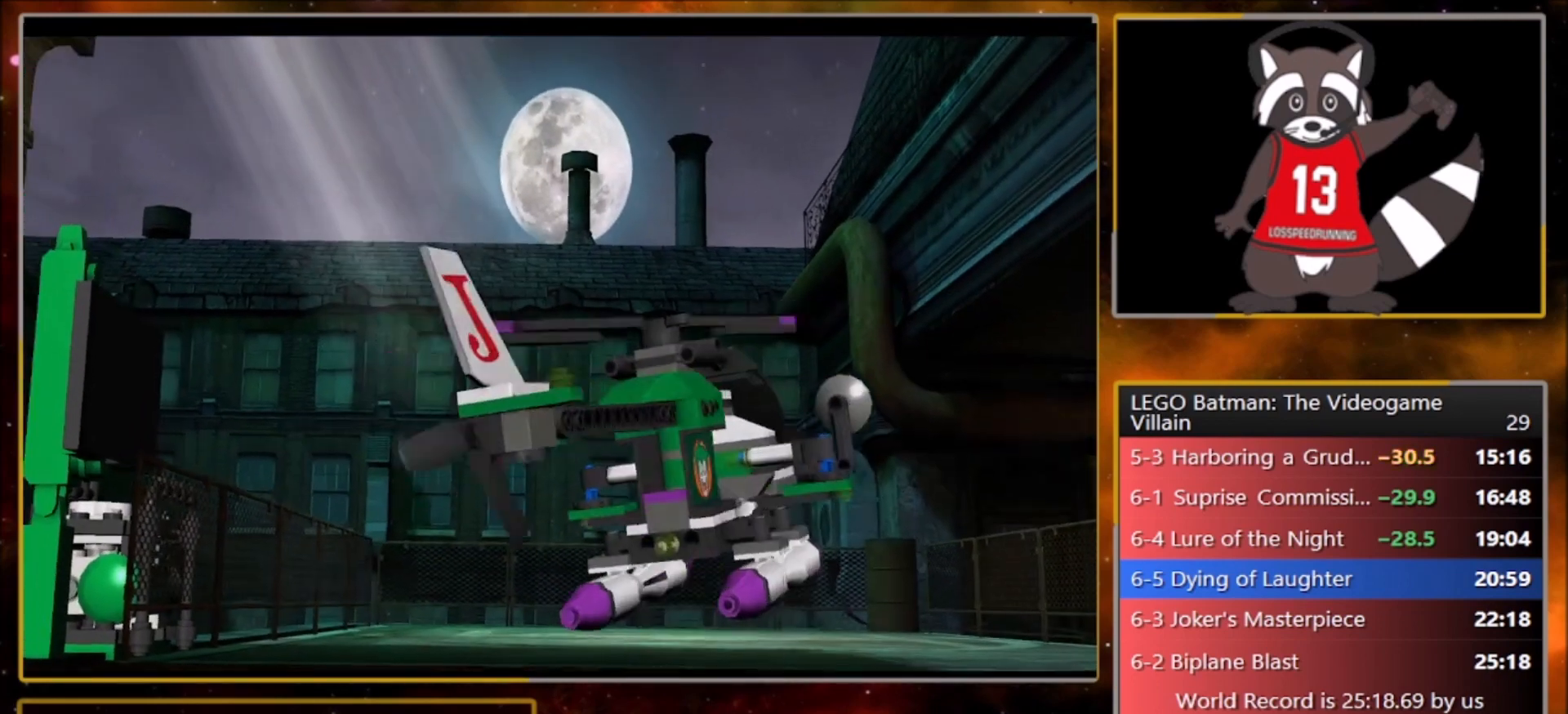
{"buttons": ["CROSS"], "left_stick": "center", "events": [[34, "CROSS", "down"], [67, "TRIANGLE", "up"], [167, "CROSS", "up"], [167, "TRIANGLE", "down"], [267, "CROSS", "down"], [267, "TRIANGLE", "up"], [367, "CROSS", "up"], [367, "TRIANGLE", "down"], [434, "CROSS", "down"], [434, "TRIANGLE", "up"]]}
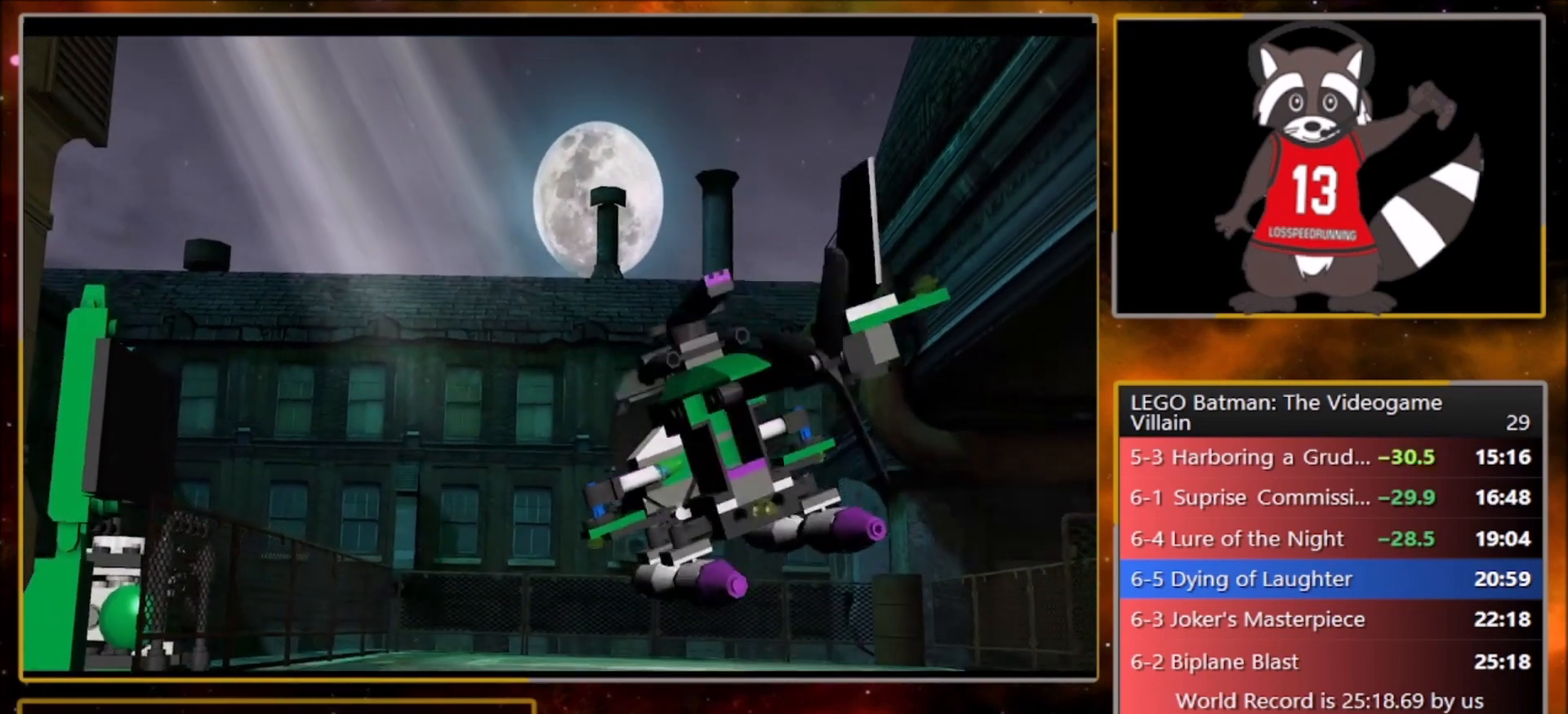
{"buttons": ["TRIANGLE"], "left_stick": "center", "events": [[33, "CROSS", "up"], [33, "TRIANGLE", "down"], [167, "CROSS", "down"], [167, "TRIANGLE", "up"], [267, "CROSS", "up"], [267, "TRIANGLE", "down"], [367, "CROSS", "down"], [367, "TRIANGLE", "up"], [500, "CROSS", "up"], [500, "TRIANGLE", "down"]]}
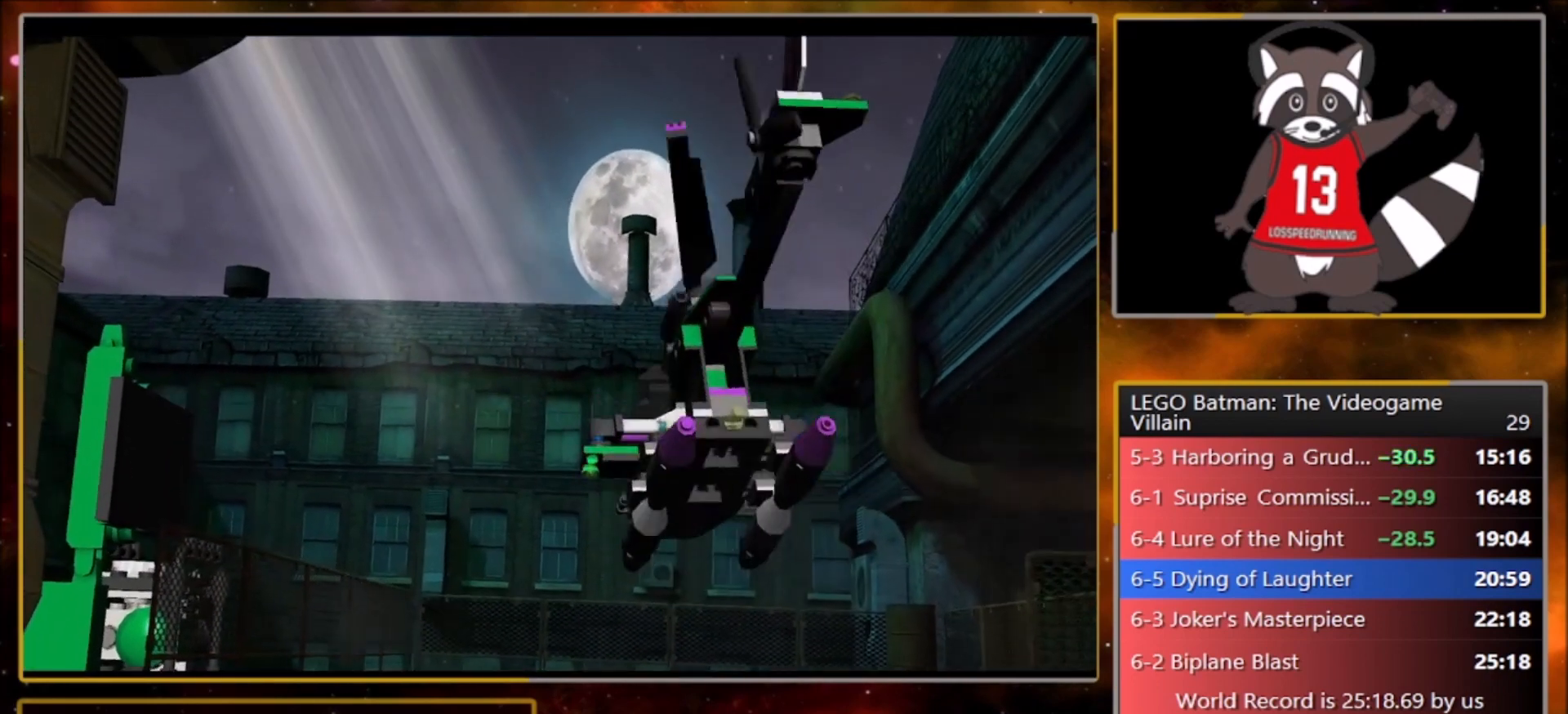
{"buttons": ["CROSS"], "left_stick": "center", "events": [[34, "CROSS", "down"], [67, "TRIANGLE", "up"], [234, "CROSS", "up"], [234, "TRIANGLE", "down"], [267, "CROSS", "down"], [267, "TRIANGLE", "up"], [334, "TRIANGLE", "down"], [367, "CROSS", "up"], [434, "CROSS", "down"], [468, "TRIANGLE", "up"]]}
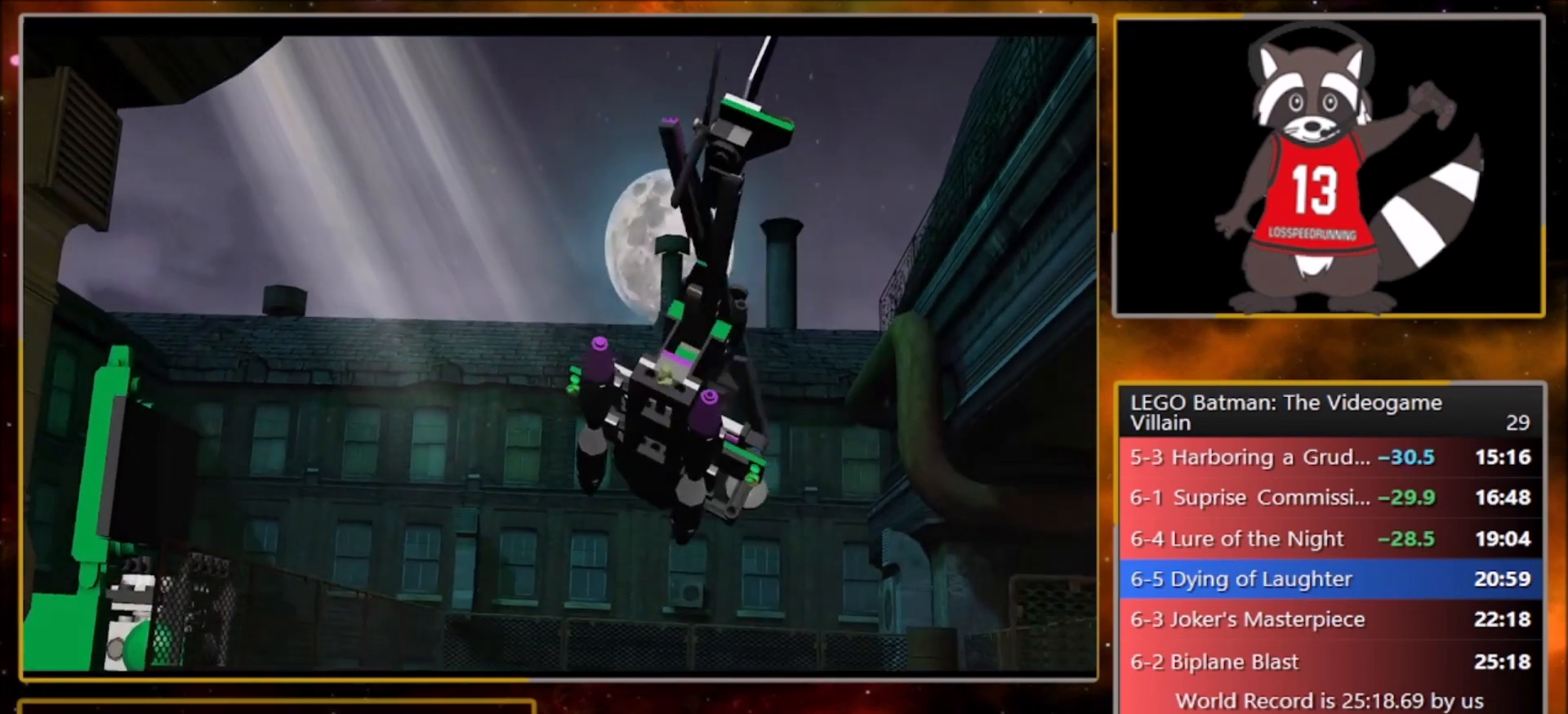
{"buttons": ["TRIANGLE"], "left_stick": "center", "events": [[33, "CROSS", "up"], [33, "TRIANGLE", "down"], [167, "CROSS", "down"], [167, "TRIANGLE", "up"], [334, "TRIANGLE", "down"], [367, "TRIANGLE", "up"], [434, "CROSS", "up"], [434, "TRIANGLE", "down"]]}
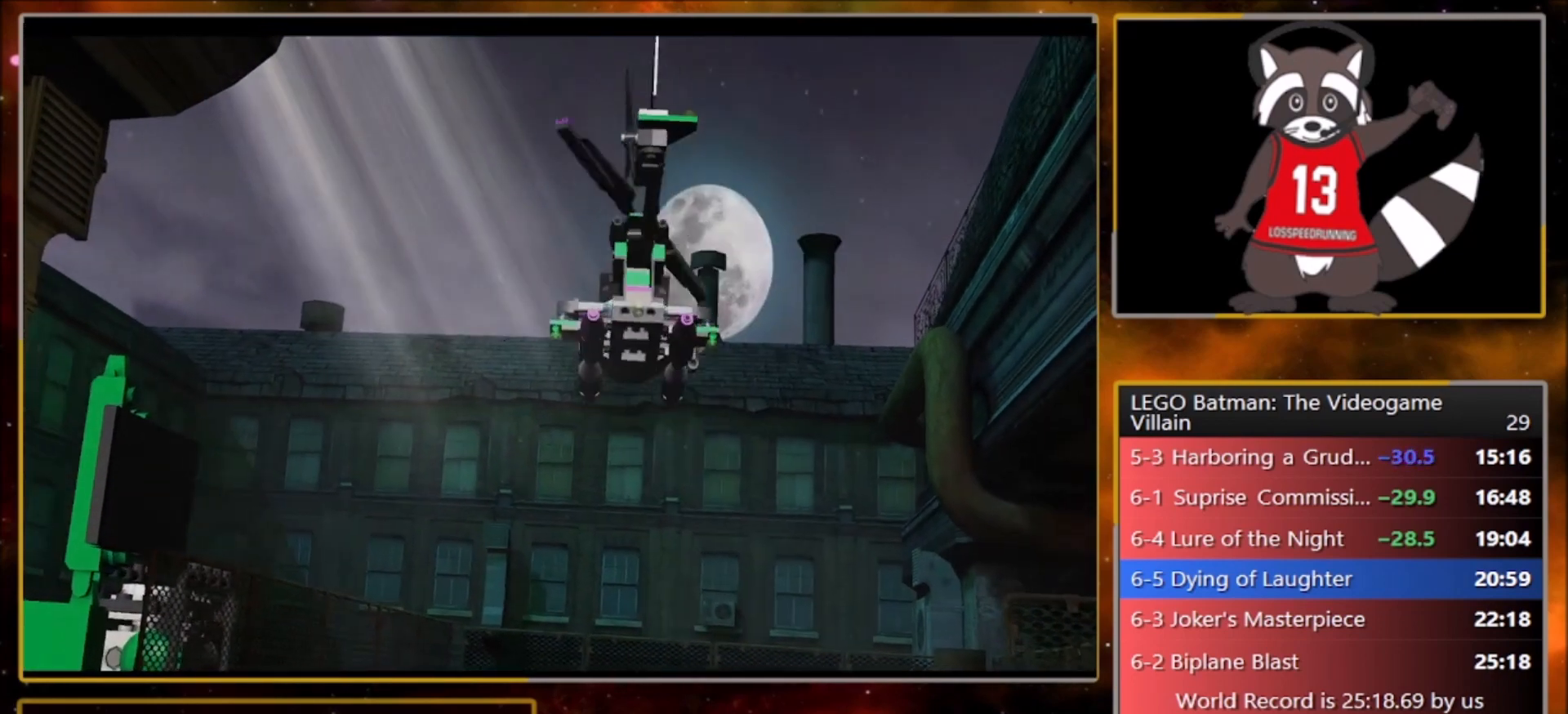
{"buttons": ["CROSS"], "left_stick": "center", "events": [[34, "CROSS", "down"], [67, "TRIANGLE", "up"], [134, "CROSS", "up"], [201, "TRIANGLE", "down"], [267, "CROSS", "down"], [267, "TRIANGLE", "up"], [401, "CROSS", "up"], [401, "TRIANGLE", "down"], [468, "CROSS", "down"], [468, "TRIANGLE", "up"]]}
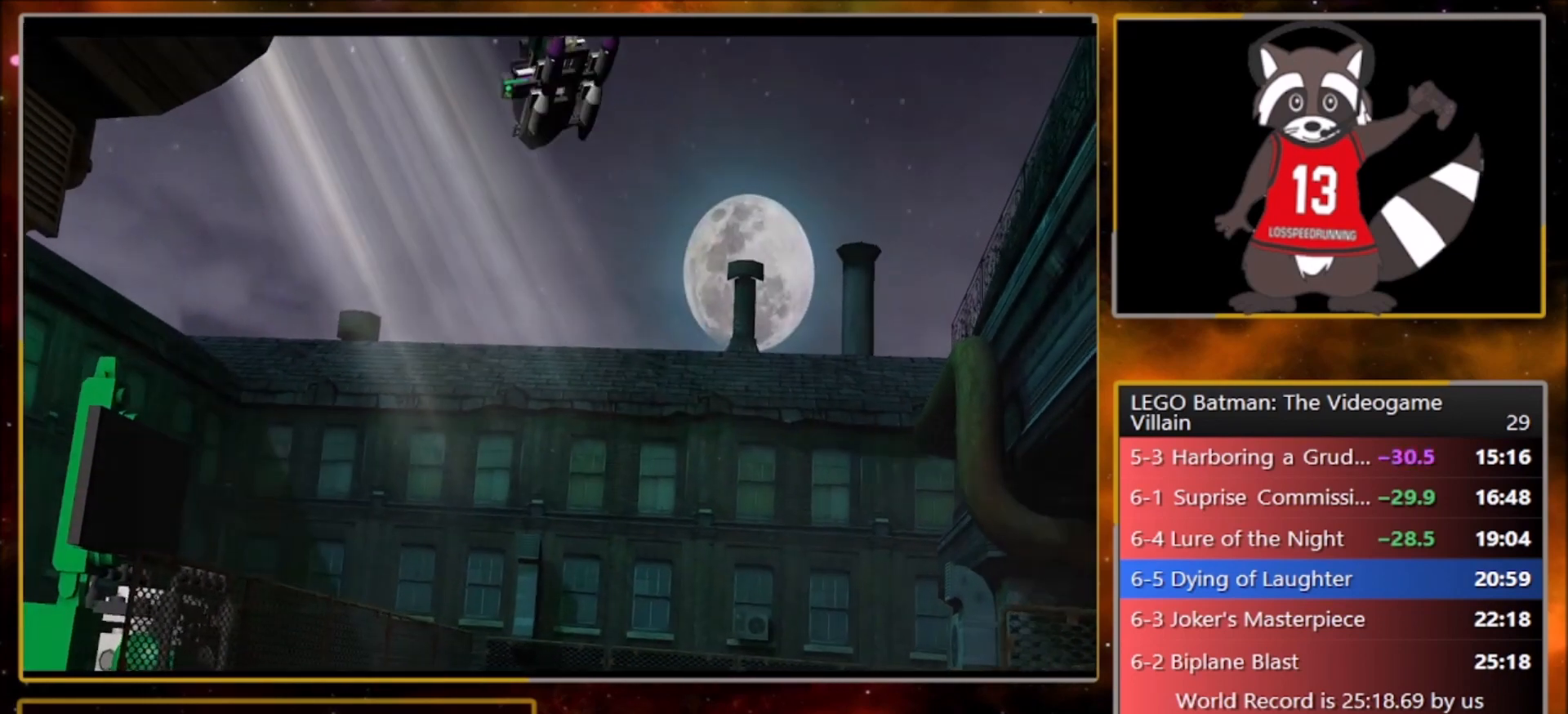
{"buttons": ["CROSS", "TRIANGLE"], "left_stick": "center", "events": [[33, "CROSS", "up"], [33, "TRIANGLE", "down"], [133, "CROSS", "down"], [133, "TRIANGLE", "up"], [200, "CROSS", "up"], [233, "TRIANGLE", "down"], [334, "CROSS", "down"]]}
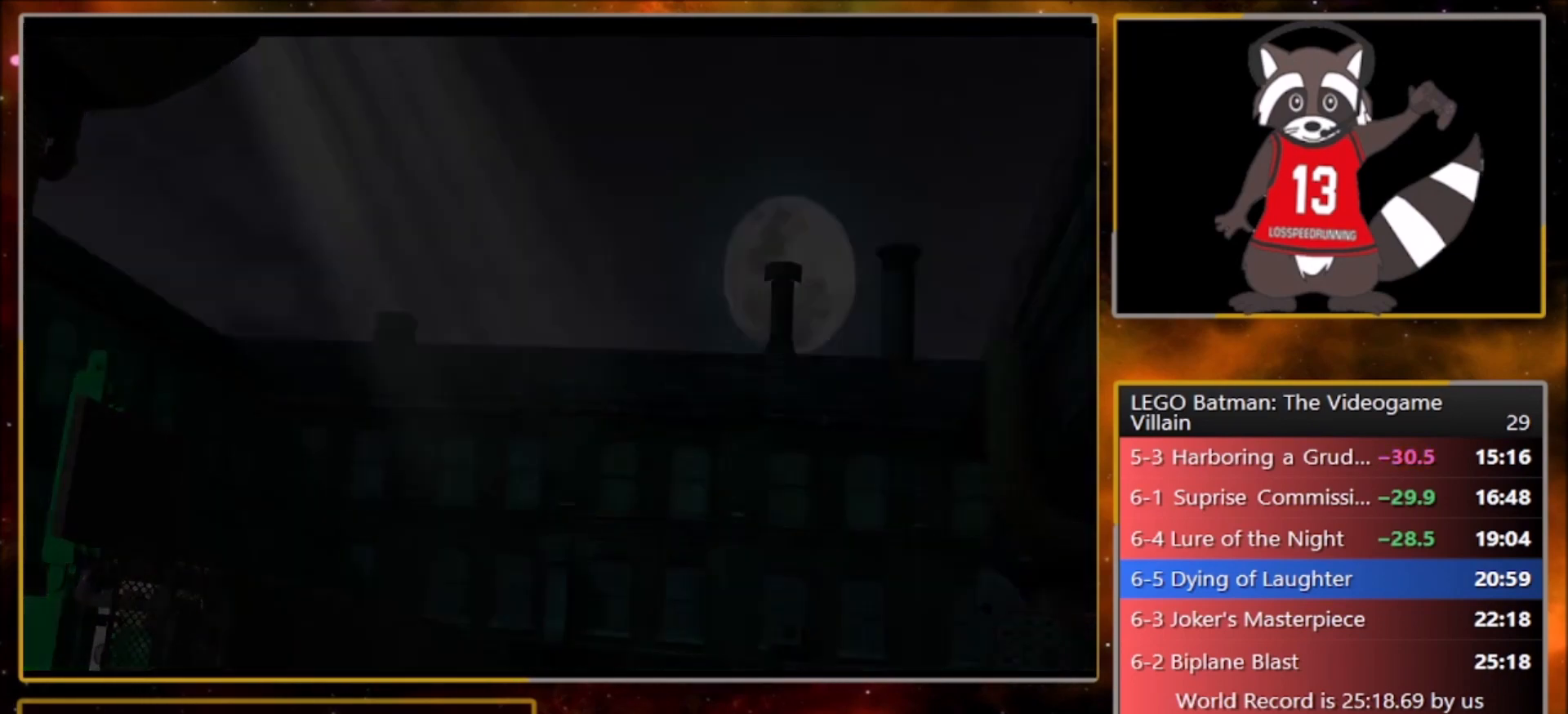
{"buttons": ["CROSS"], "left_stick": "center", "events": [[67, "TRIANGLE", "up"], [167, "CROSS", "up"], [167, "TRIANGLE", "down"], [234, "CROSS", "down"], [267, "TRIANGLE", "up"], [334, "CROSS", "up"], [334, "TRIANGLE", "down"], [434, "CROSS", "down"], [468, "TRIANGLE", "up"]]}
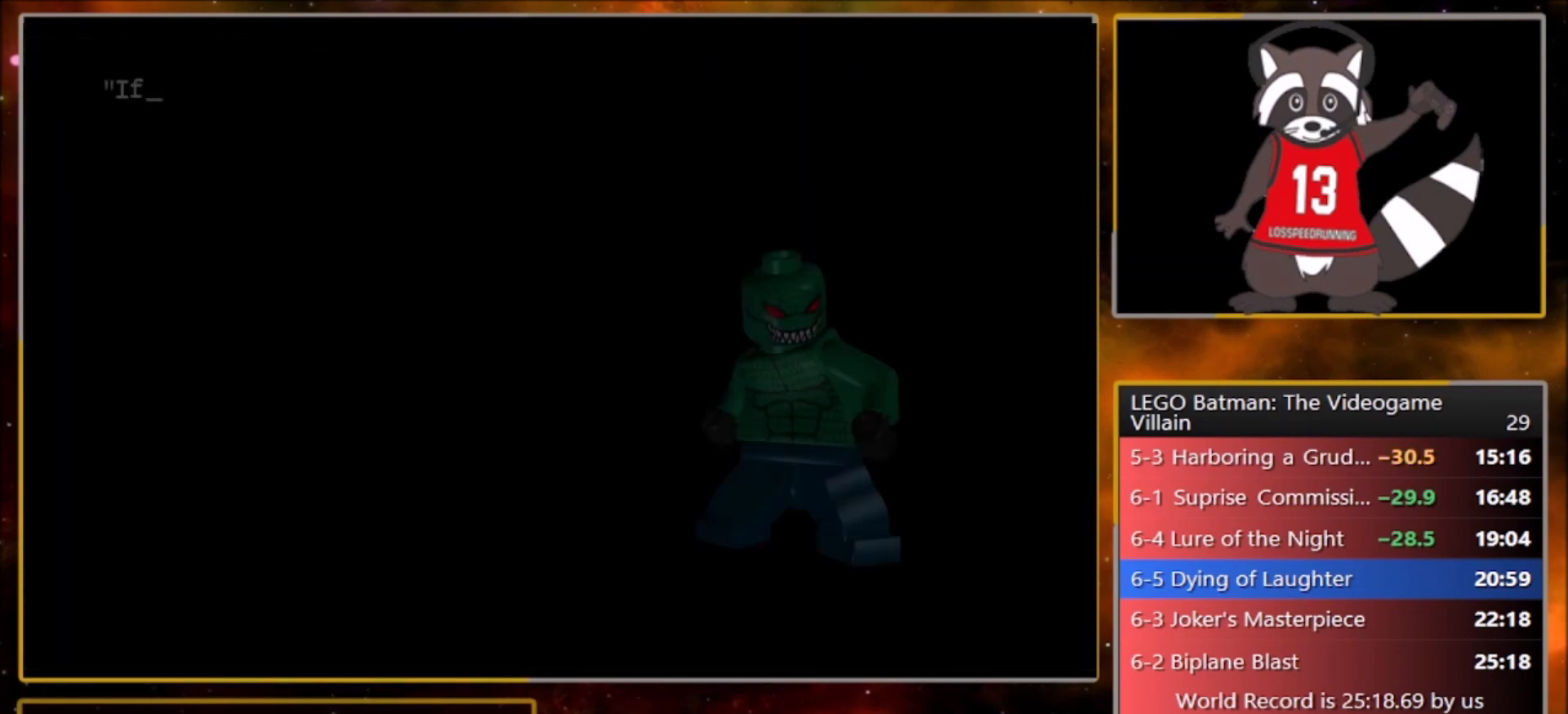
{"buttons": [], "left_stick": "up", "events": [[33, "CROSS", "up"], [33, "TRIANGLE", "down"], [133, "CROSS", "down"], [167, "TRIANGLE", "up"], [234, "CROSS", "up"], [234, "TRIANGLE", "down"], [367, "TRIANGLE", "up"], [400, "left_stick", "up"]]}
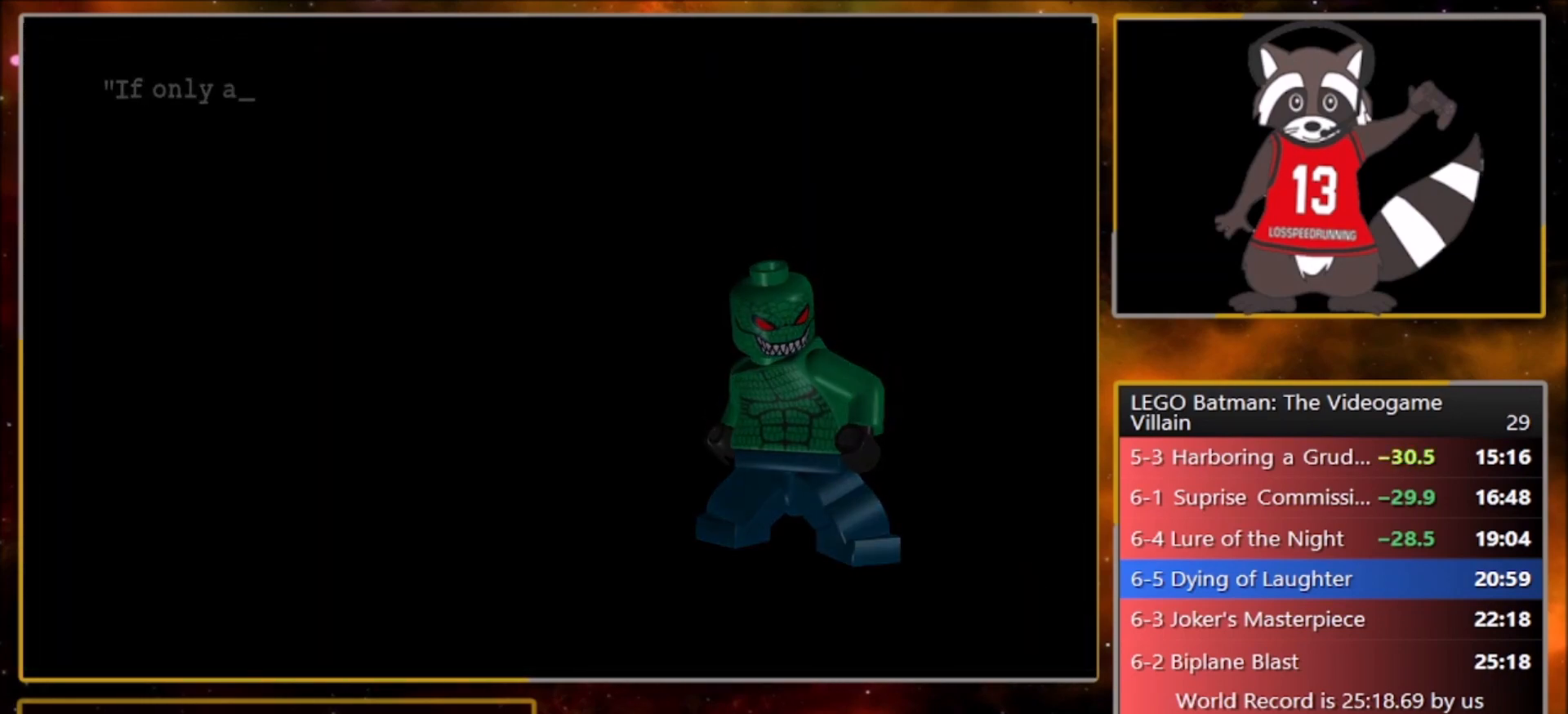
{"buttons": [], "left_stick": "up", "events": []}
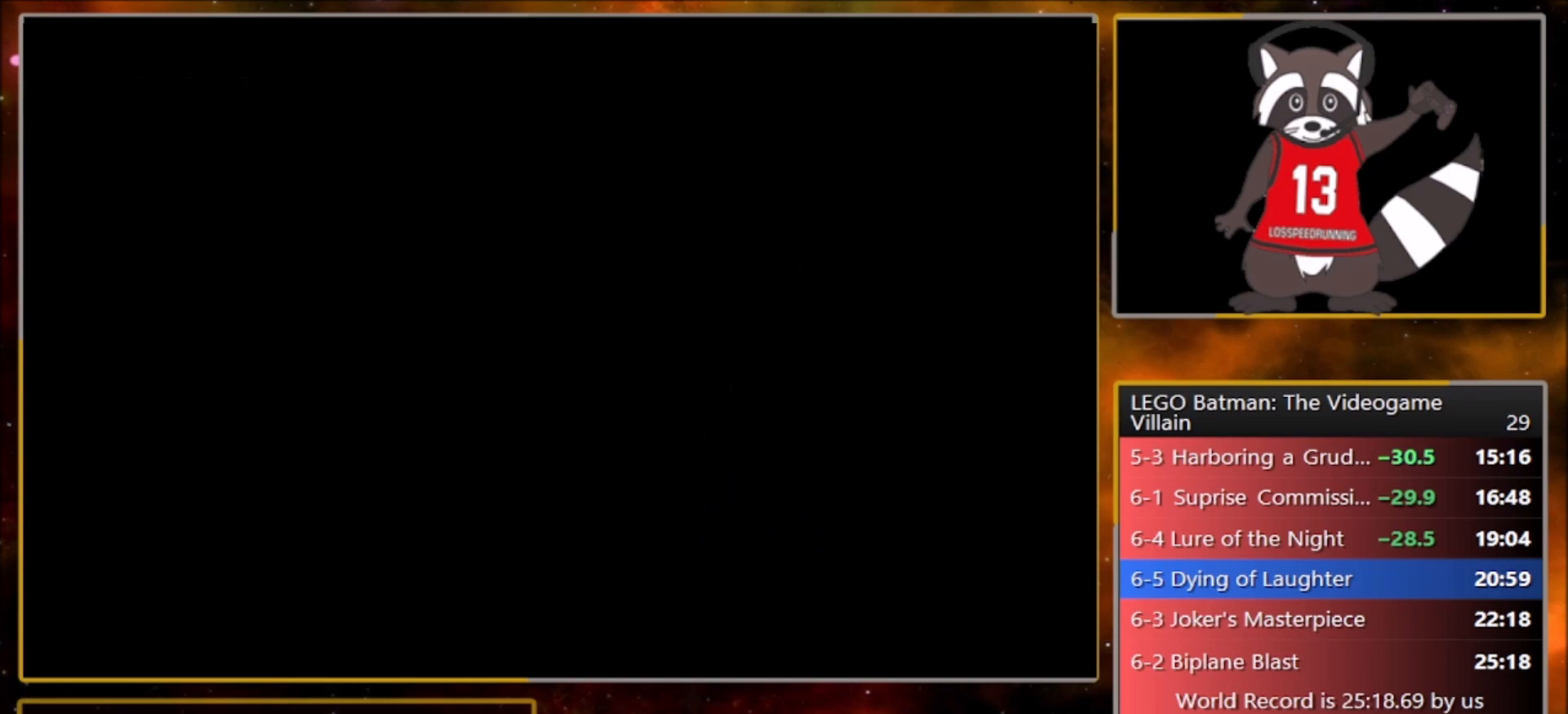
{"buttons": [], "left_stick": "up", "events": []}
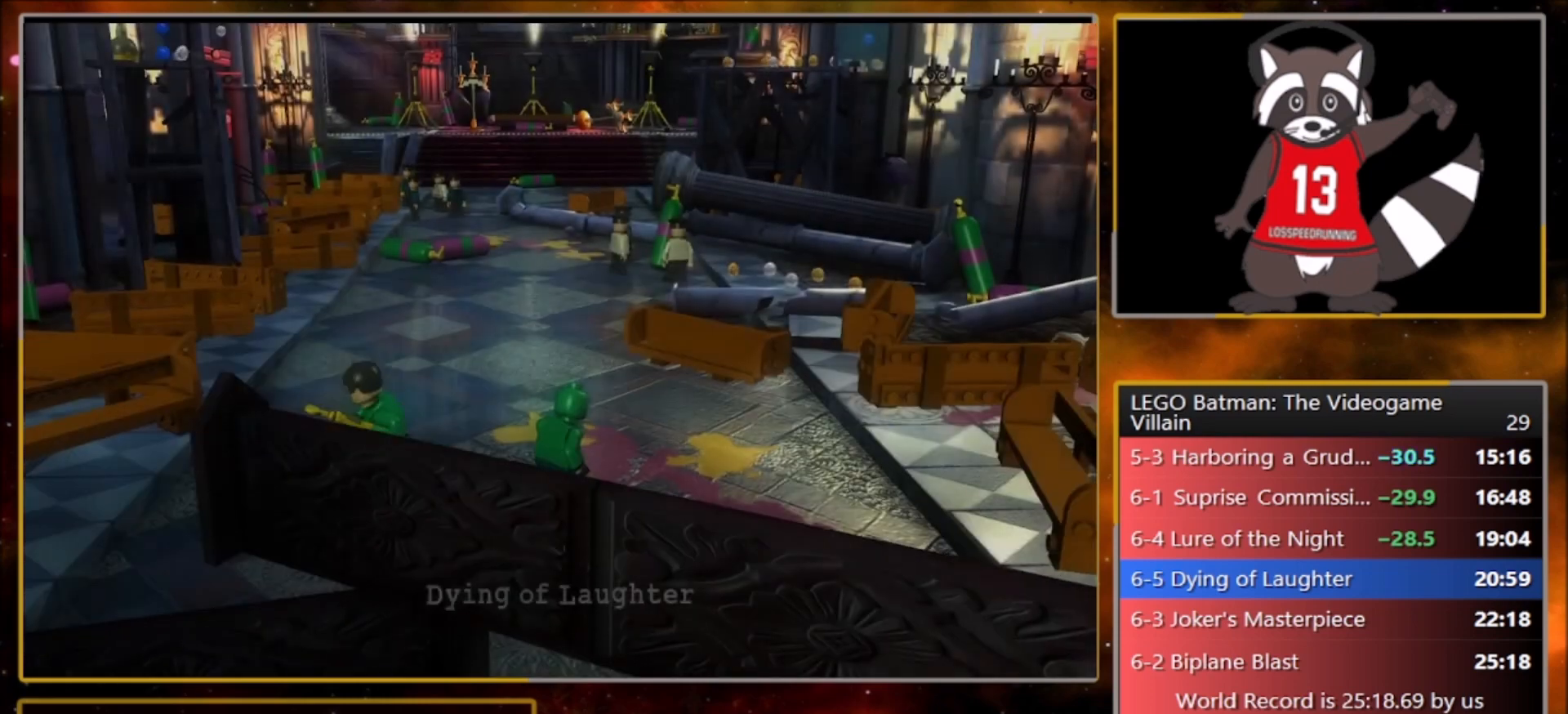
{"buttons": ["L1"], "left_stick": "up", "events": [[334, "CROSS", "down"], [434, "CROSS", "up"], [501, "L1", "down"]]}
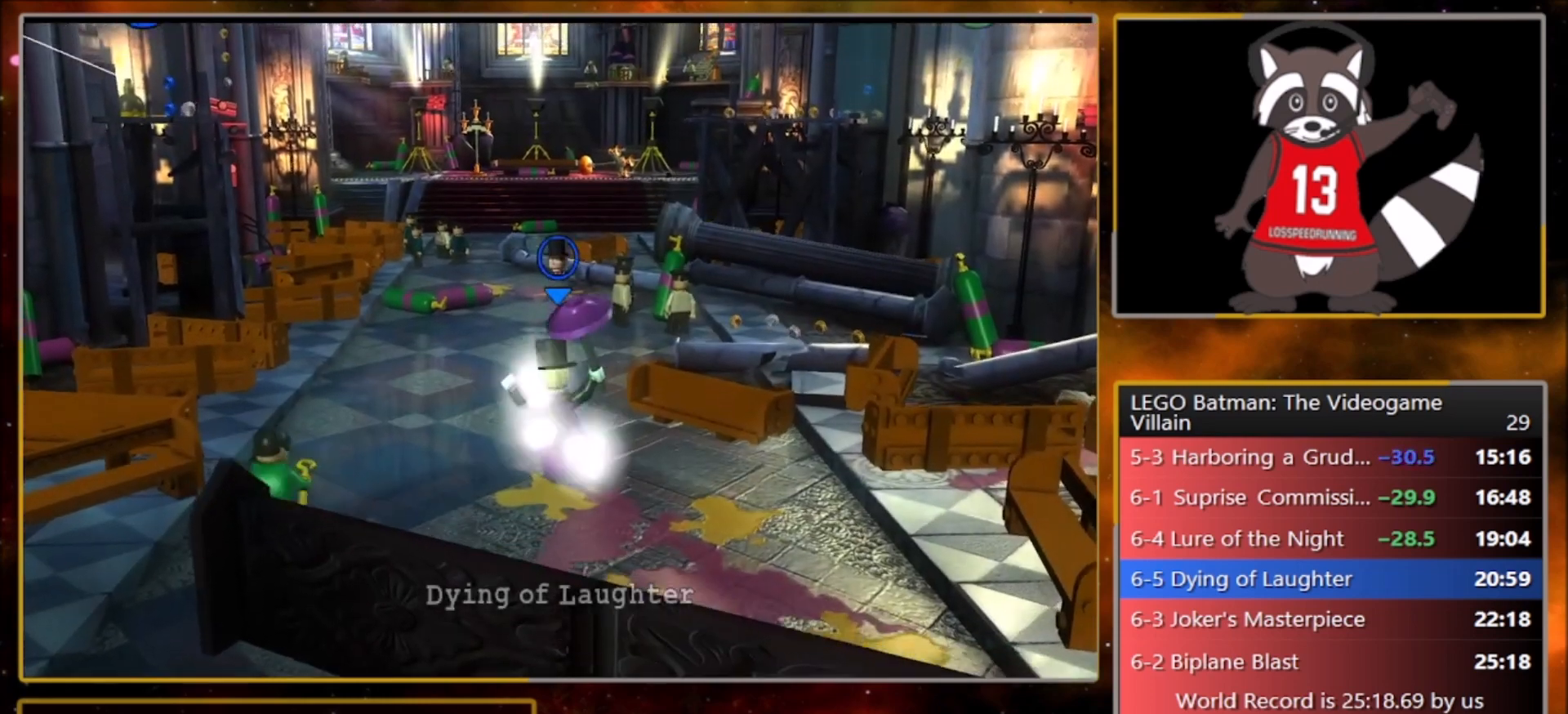
{"buttons": [], "left_stick": "up", "events": [[100, "L1", "up"], [334, "R1", "down"], [434, "R1", "up"]]}
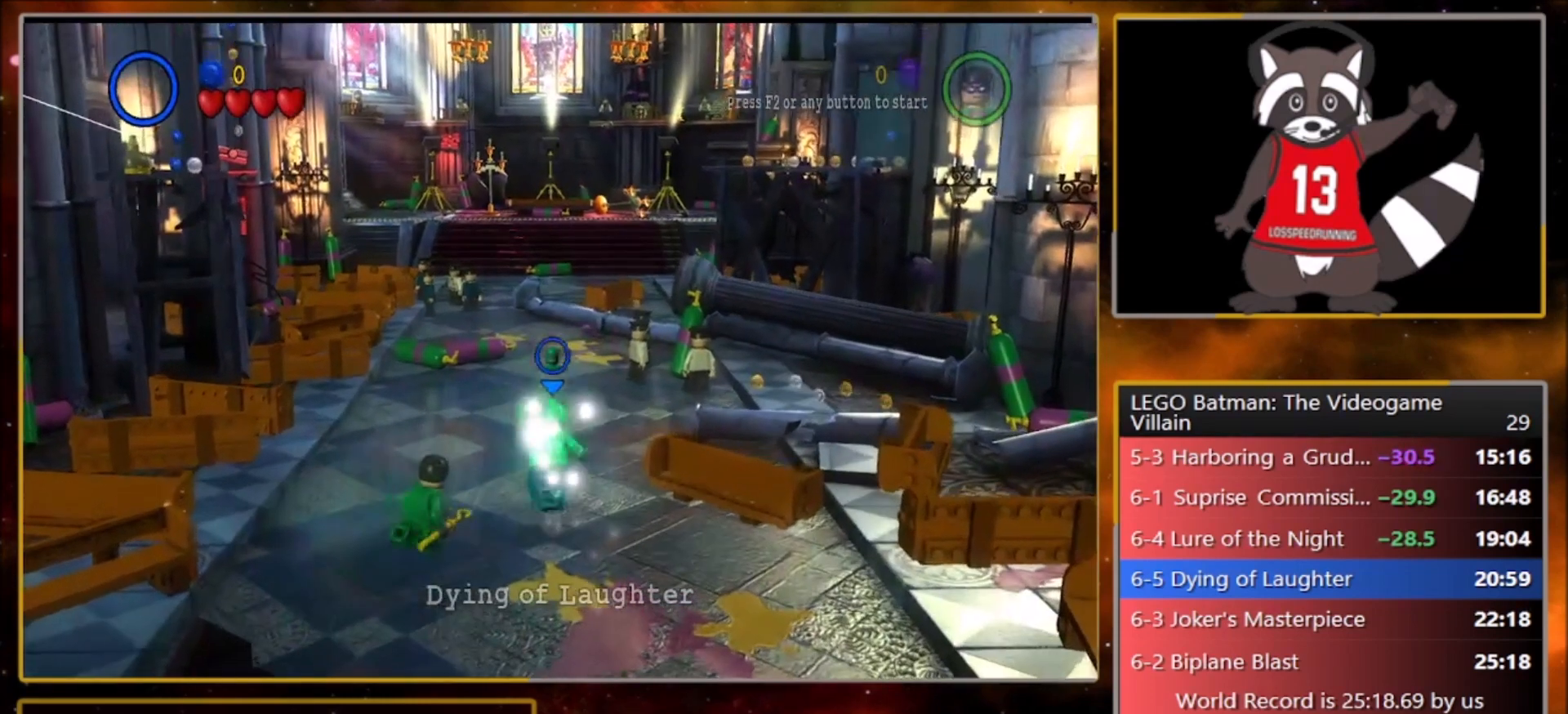
{"buttons": ["R1"], "left_stick": "up", "events": [[234, "R2", "down"], [301, "R1", "down"], [334, "R2", "up"], [401, "R1", "up"], [501, "R1", "down"]]}
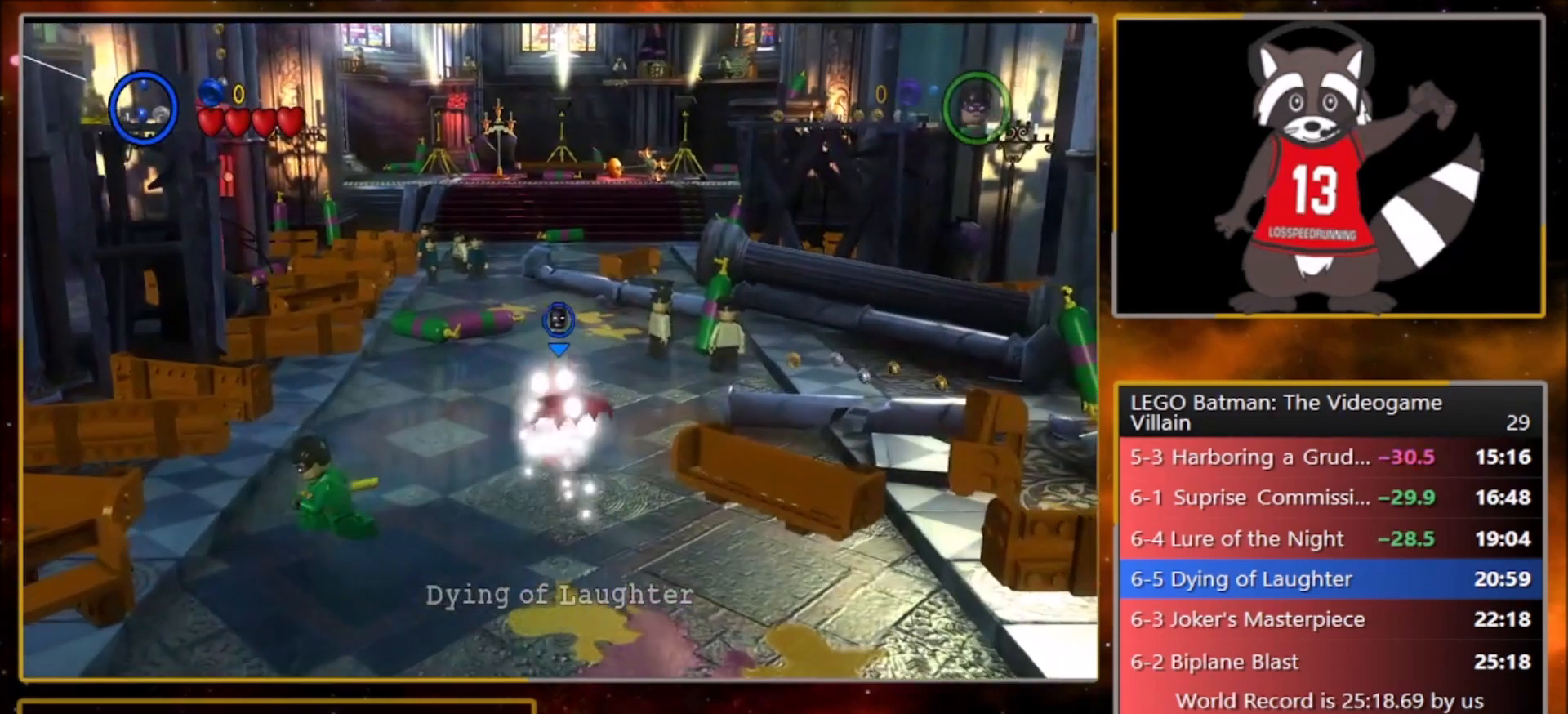
{"buttons": ["R1"], "left_stick": "up", "events": [[100, "R1", "up"], [467, "R1", "down"]]}
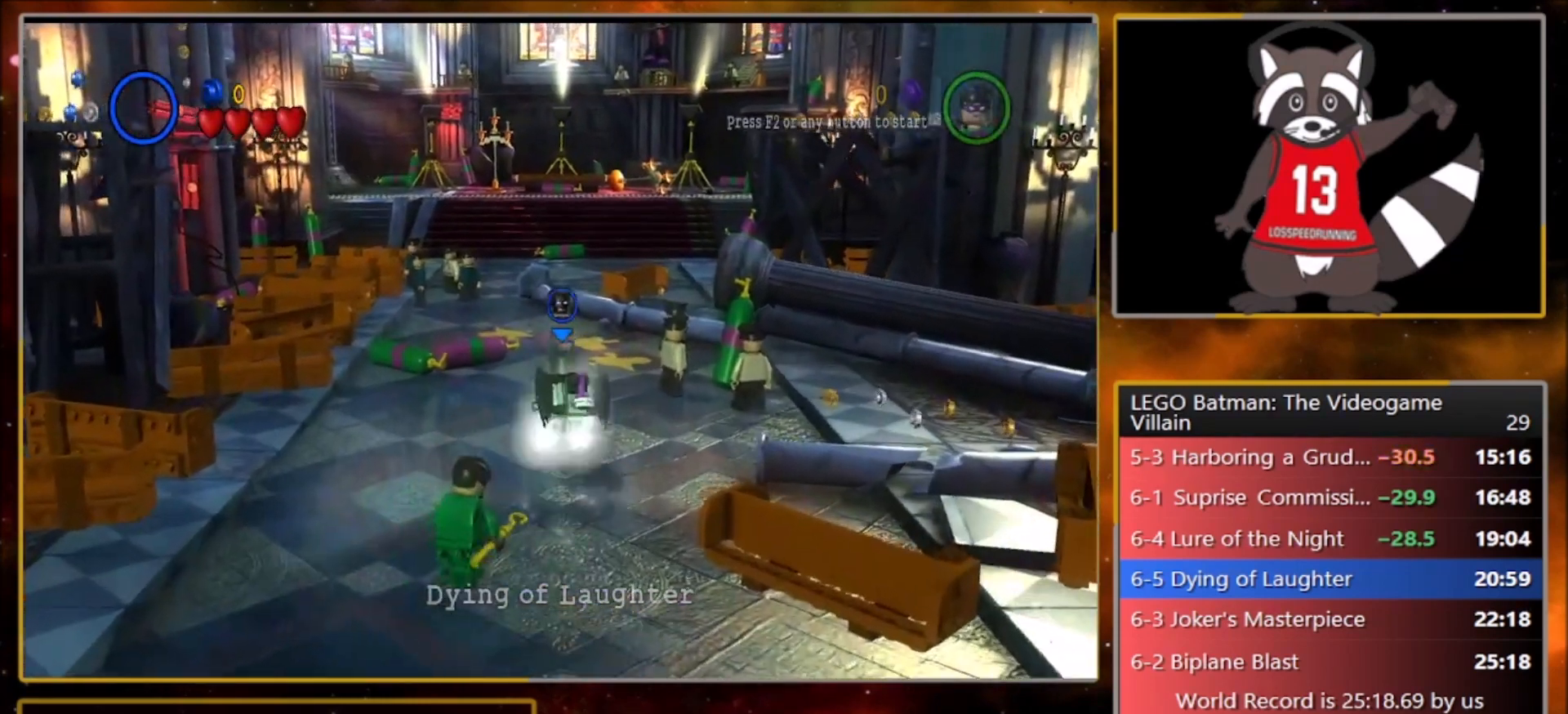
{"buttons": [], "left_stick": "up", "events": [[100, "R1", "up"]]}
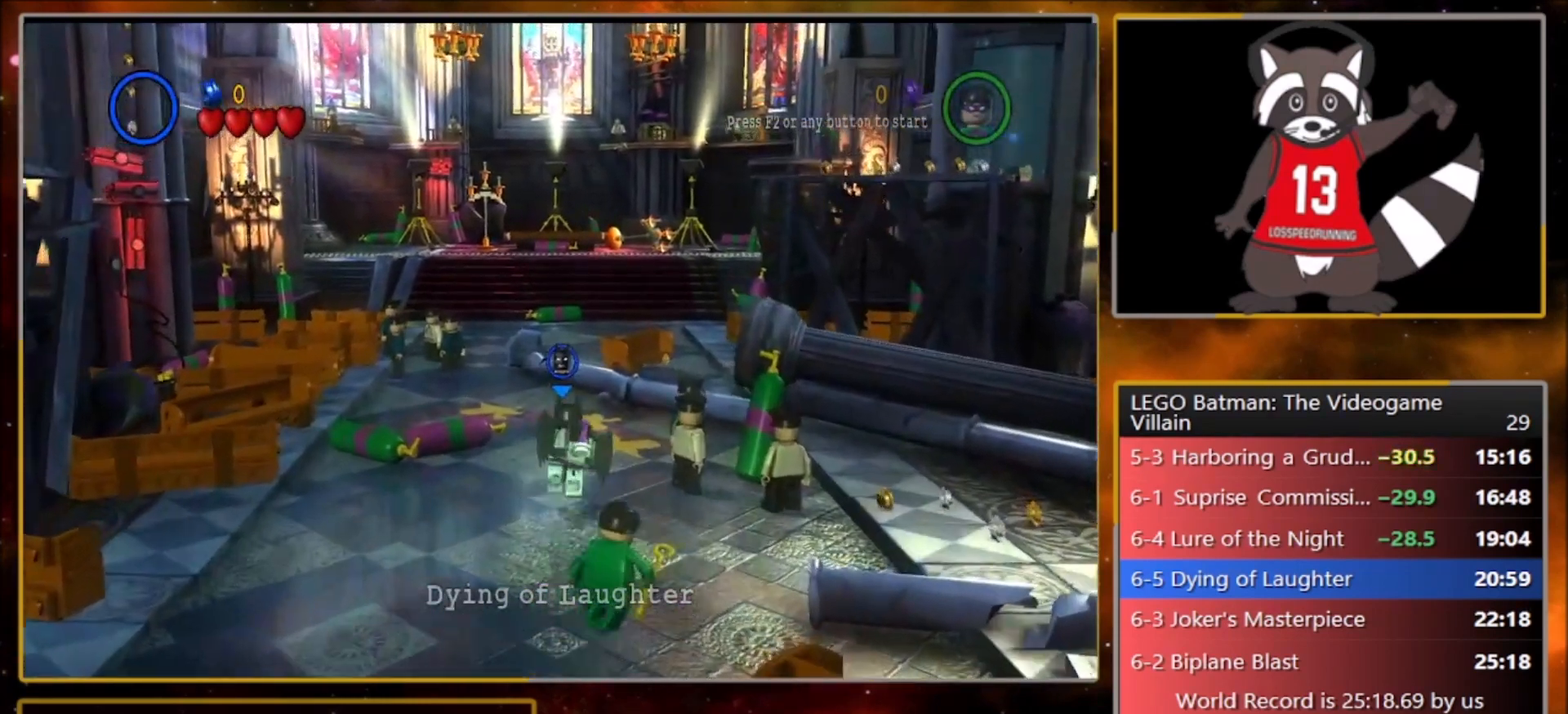
{"buttons": [], "left_stick": "up", "events": []}
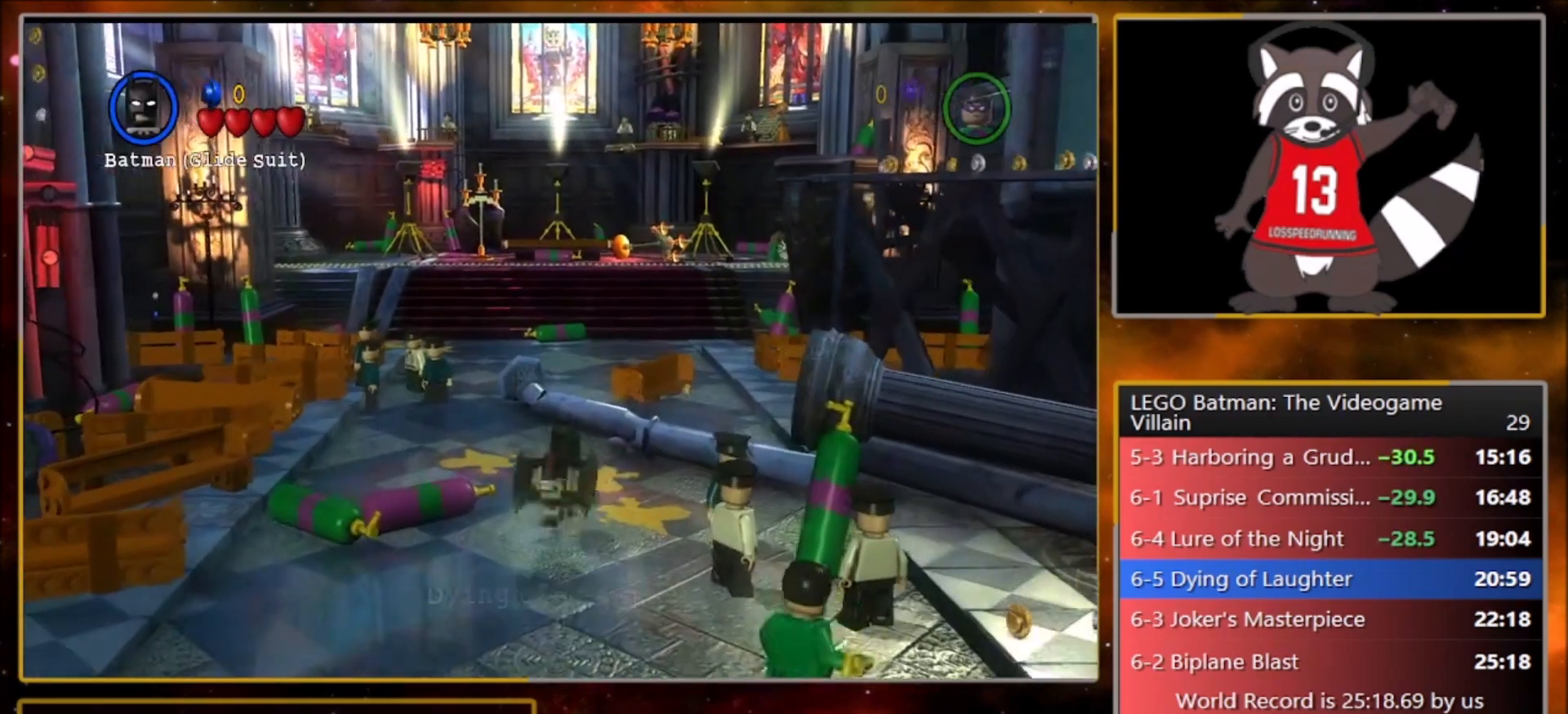
{"buttons": [], "left_stick": "up", "events": []}
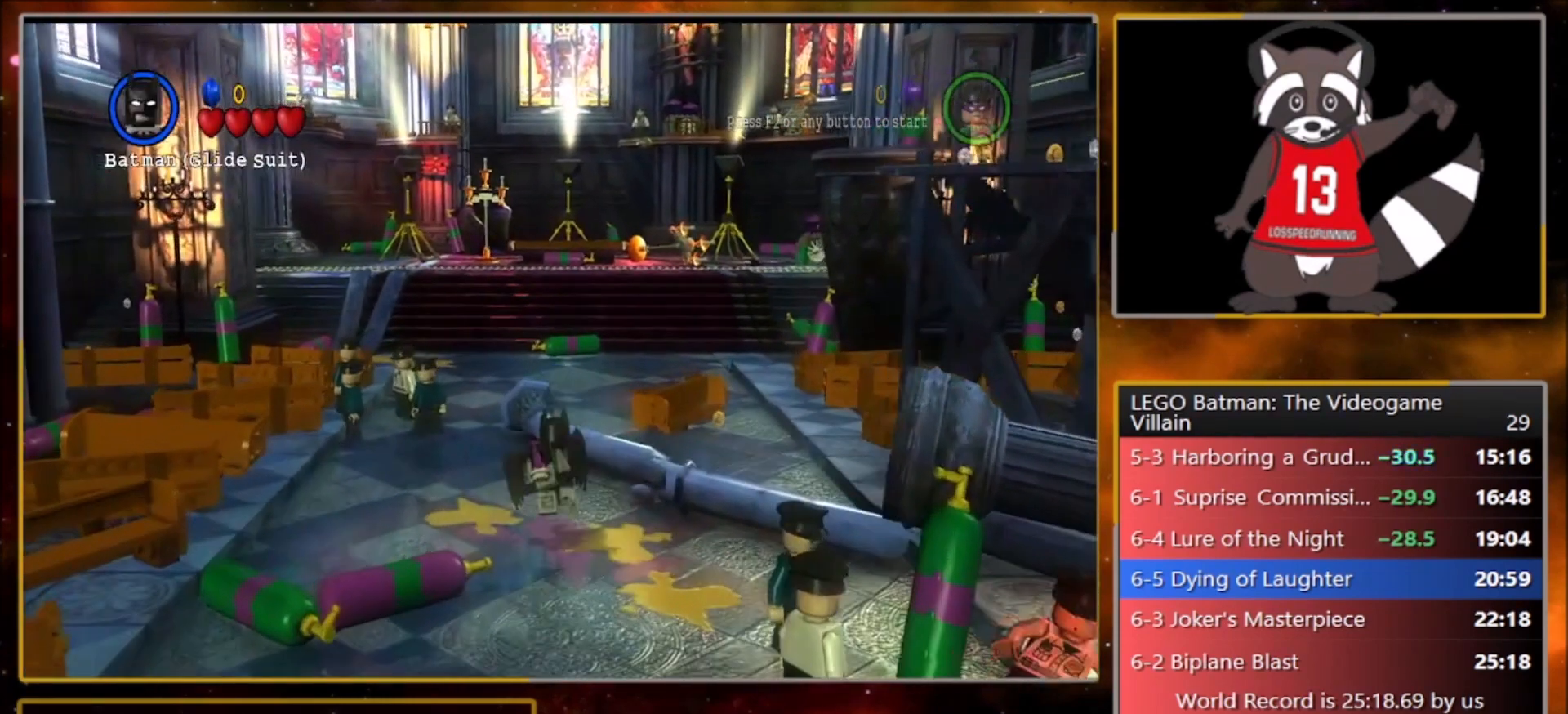
{"buttons": ["CROSS"], "left_stick": "up", "events": [[467, "CROSS", "down"]]}
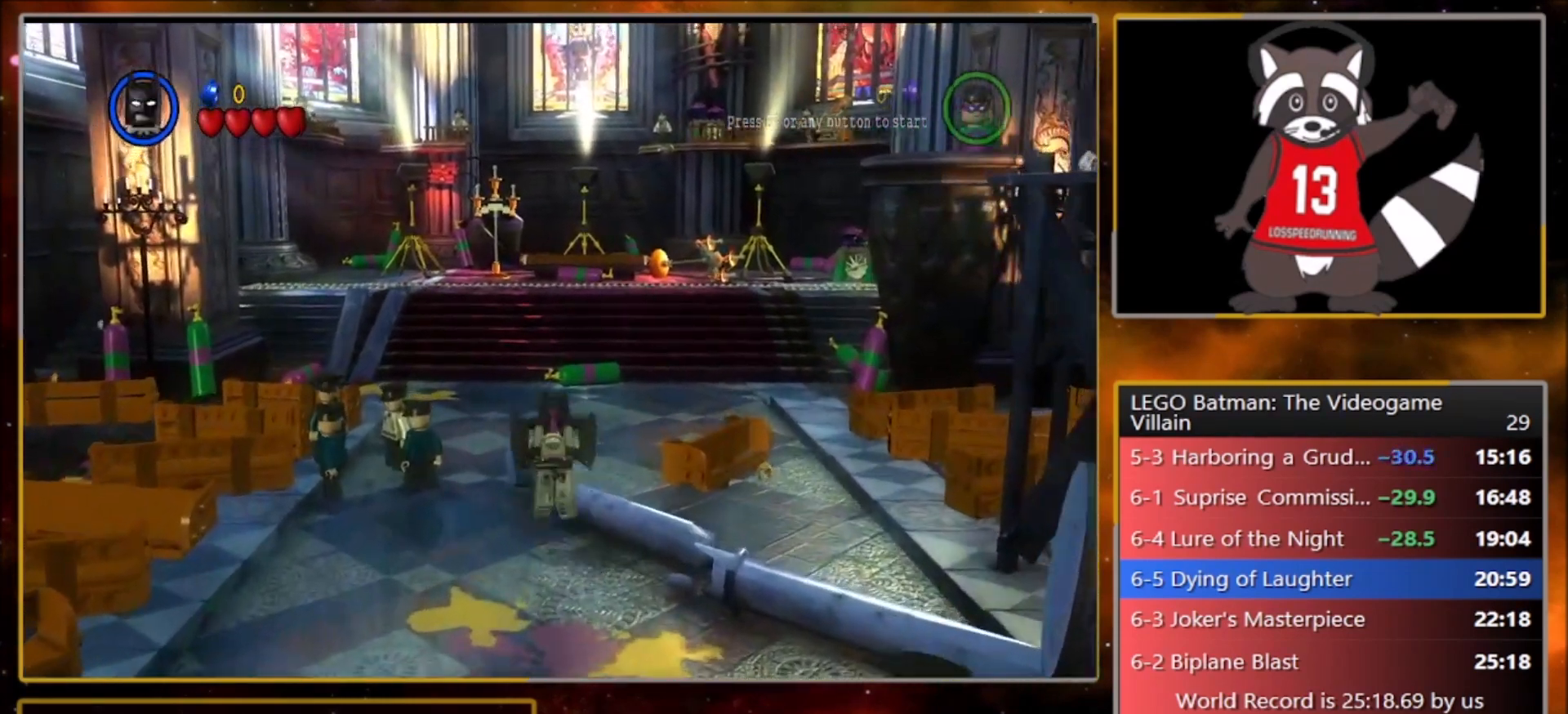
{"buttons": [], "left_stick": "up", "events": [[100, "CROSS", "up"]]}
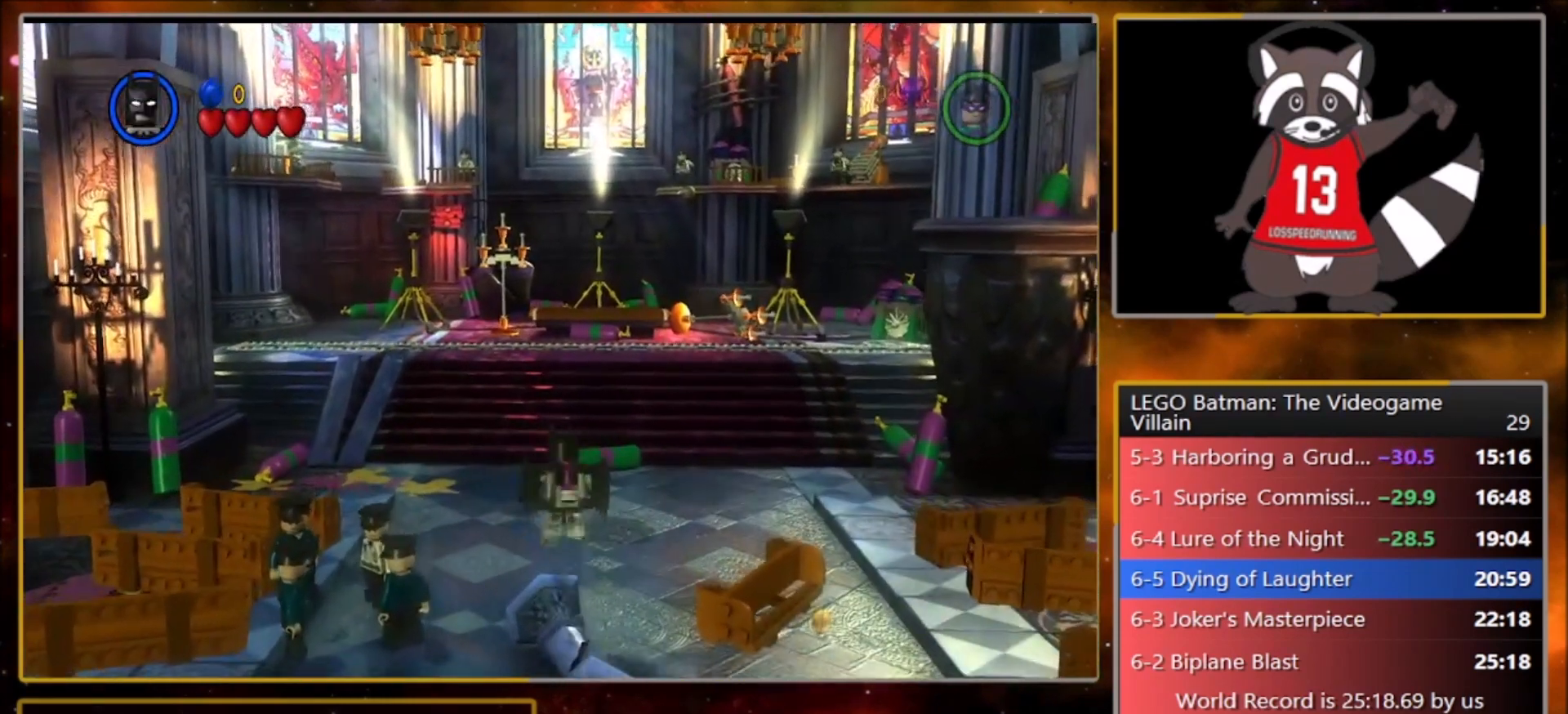
{"buttons": ["CROSS"], "left_stick": "up", "events": [[66, "CROSS", "down"], [166, "CROSS", "up"], [400, "CROSS", "down"]]}
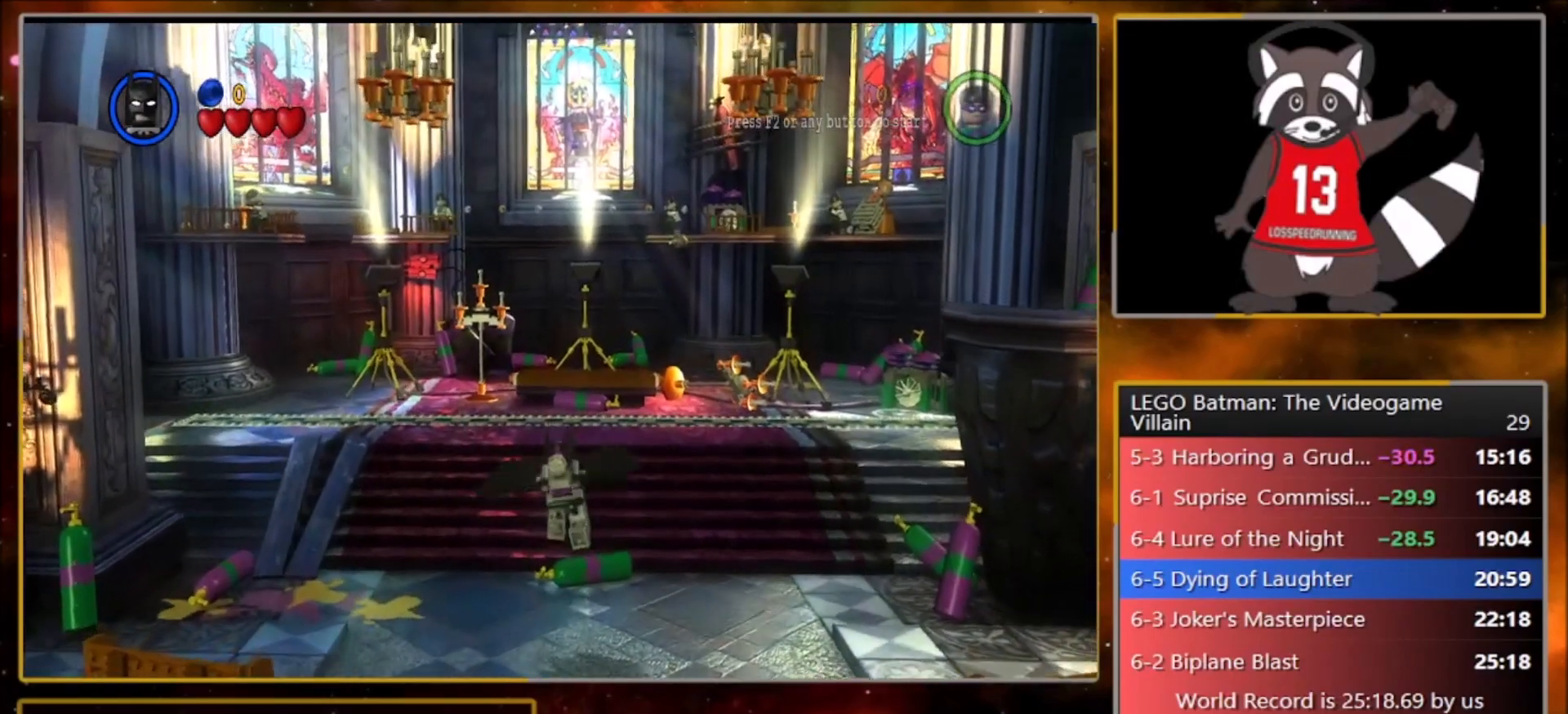
{"buttons": [], "left_stick": "up", "events": [[267, "R1", "down"], [267, "SQUARE", "down"], [300, "L1", "down"], [367, "CROSS", "up"], [367, "R1", "up"], [367, "SQUARE", "up"], [467, "L1", "up"]]}
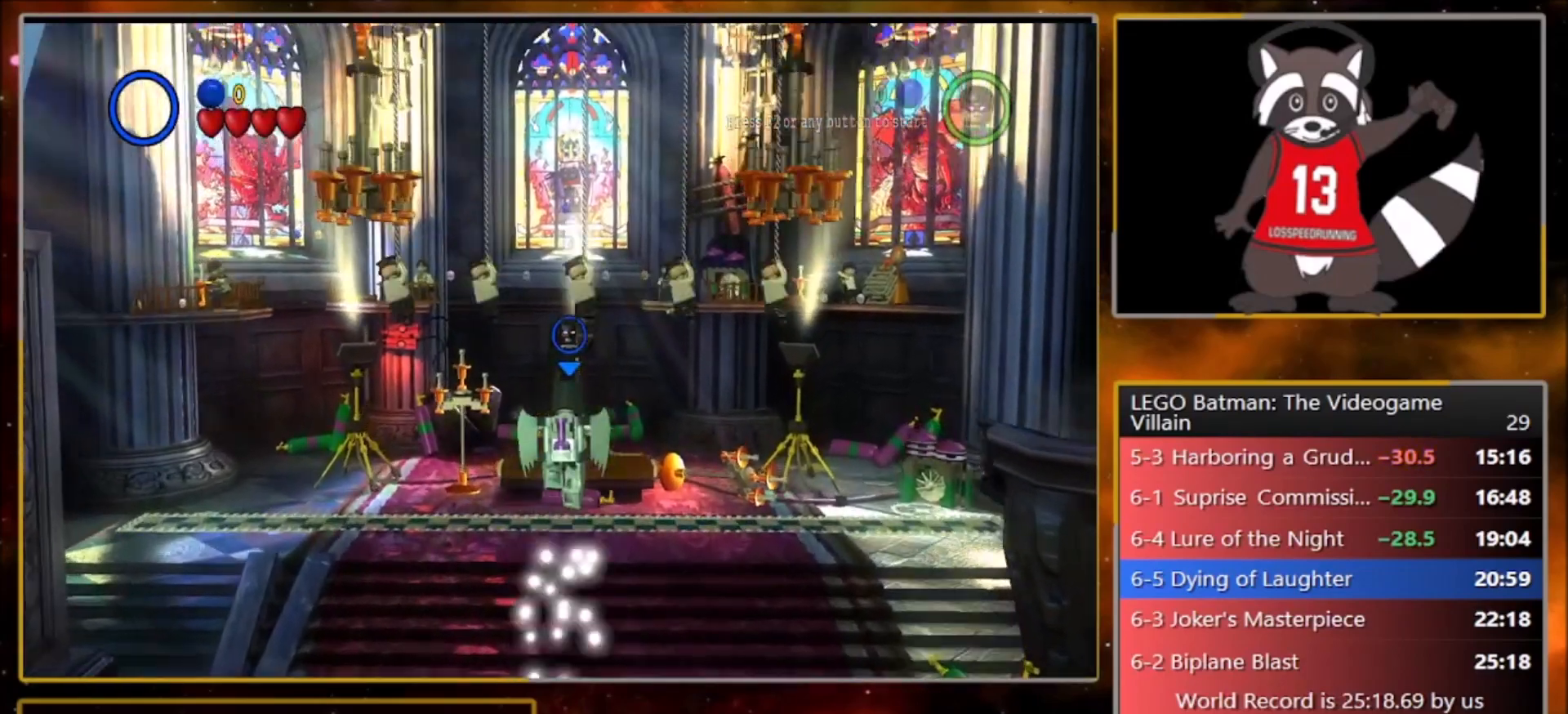
{"buttons": ["CROSS"], "left_stick": "up", "events": [[133, "CROSS", "down"]]}
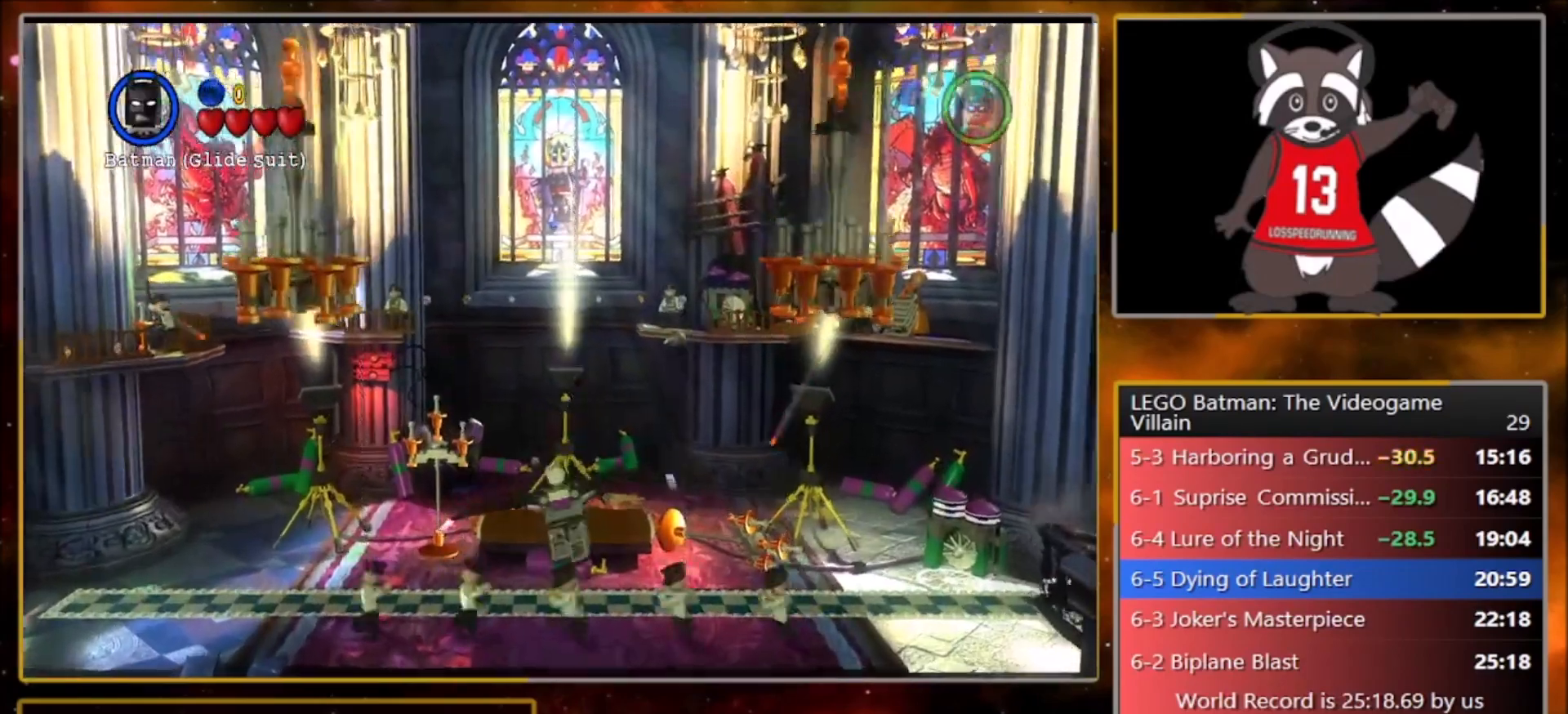
{"buttons": ["SQUARE", "R1"], "left_stick": "up", "events": [[467, "SQUARE", "down"], [501, "CROSS", "up"], [501, "R1", "down"]]}
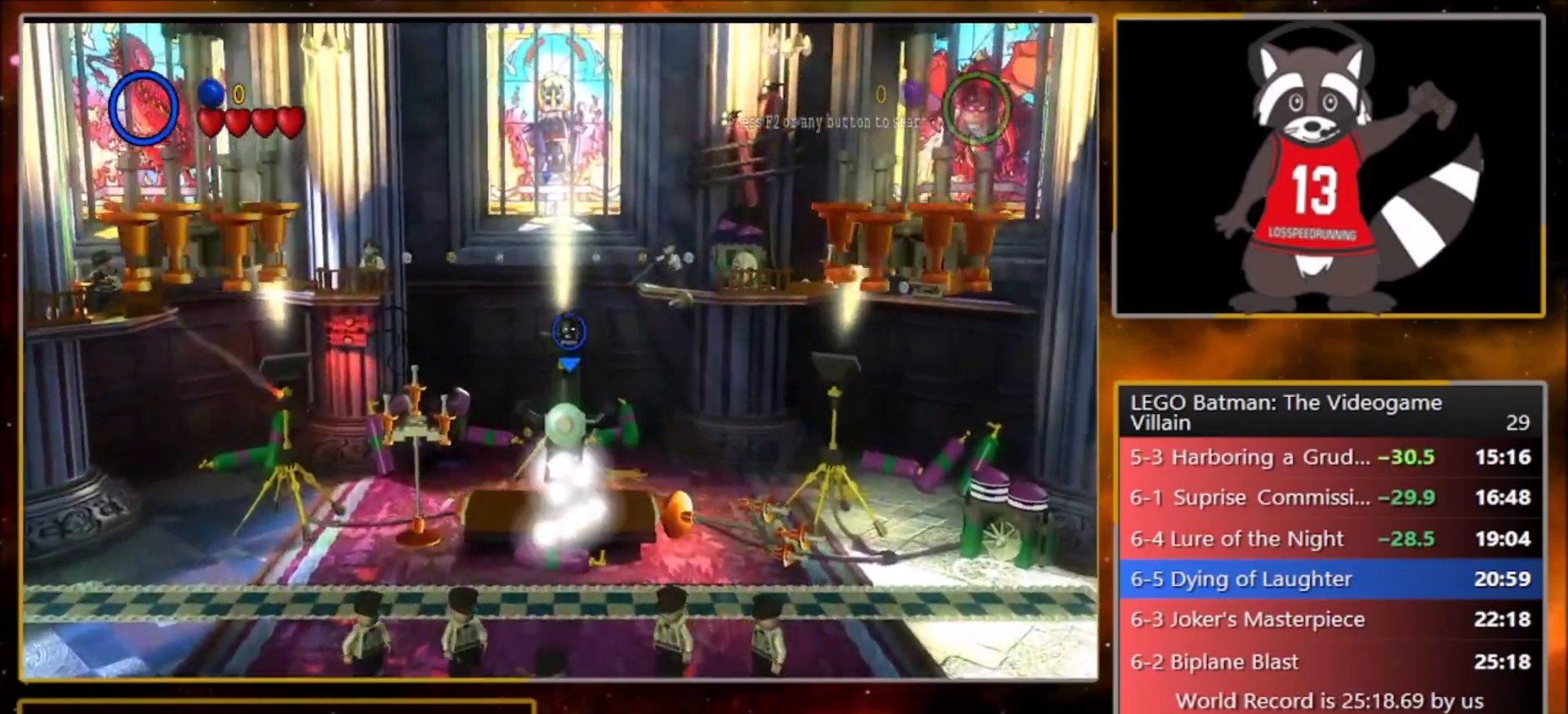
{"buttons": [], "left_stick": "up", "events": [[33, "L1", "down"], [33, "SQUARE", "up"], [133, "R1", "up"], [200, "L1", "up"]]}
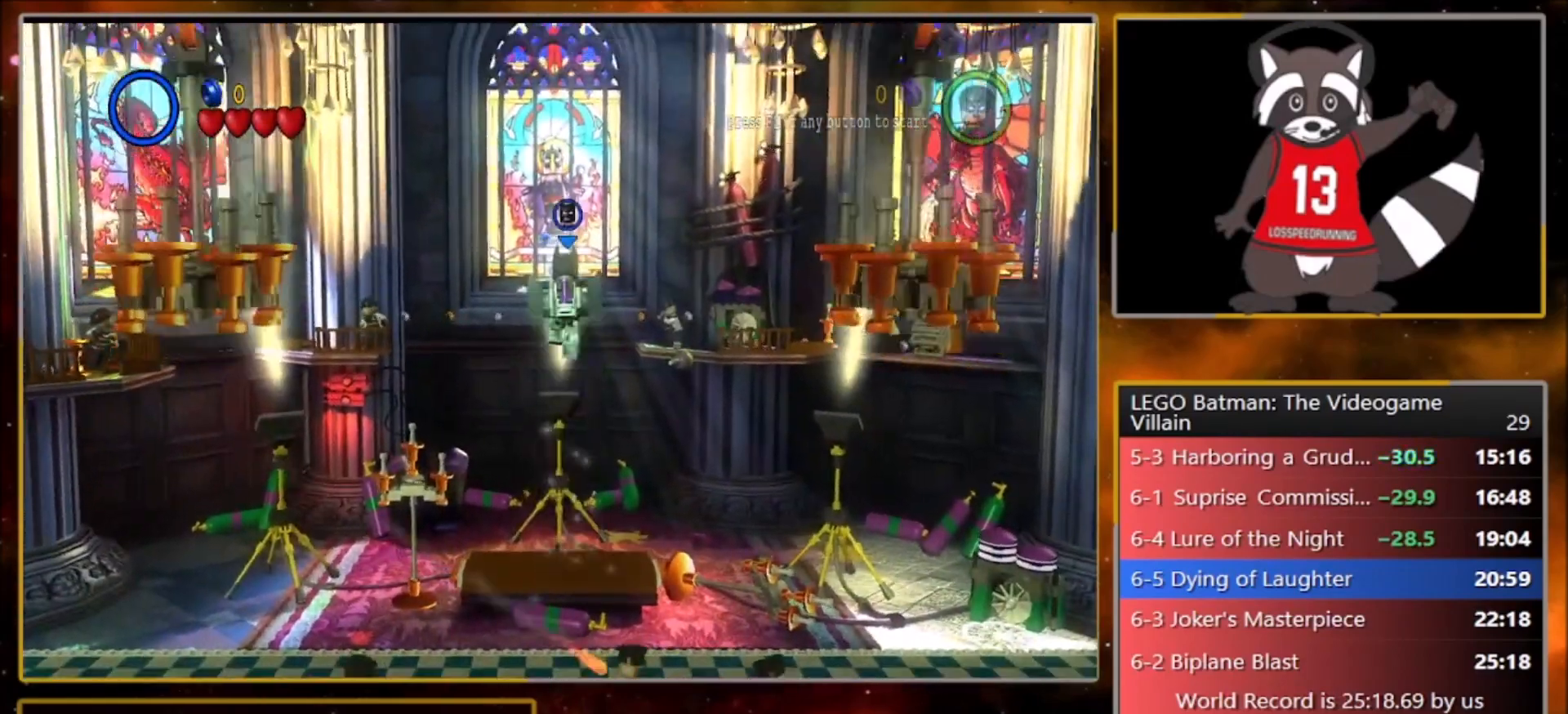
{"buttons": ["CROSS"], "left_stick": "up", "events": [[33, "CROSS", "down"]]}
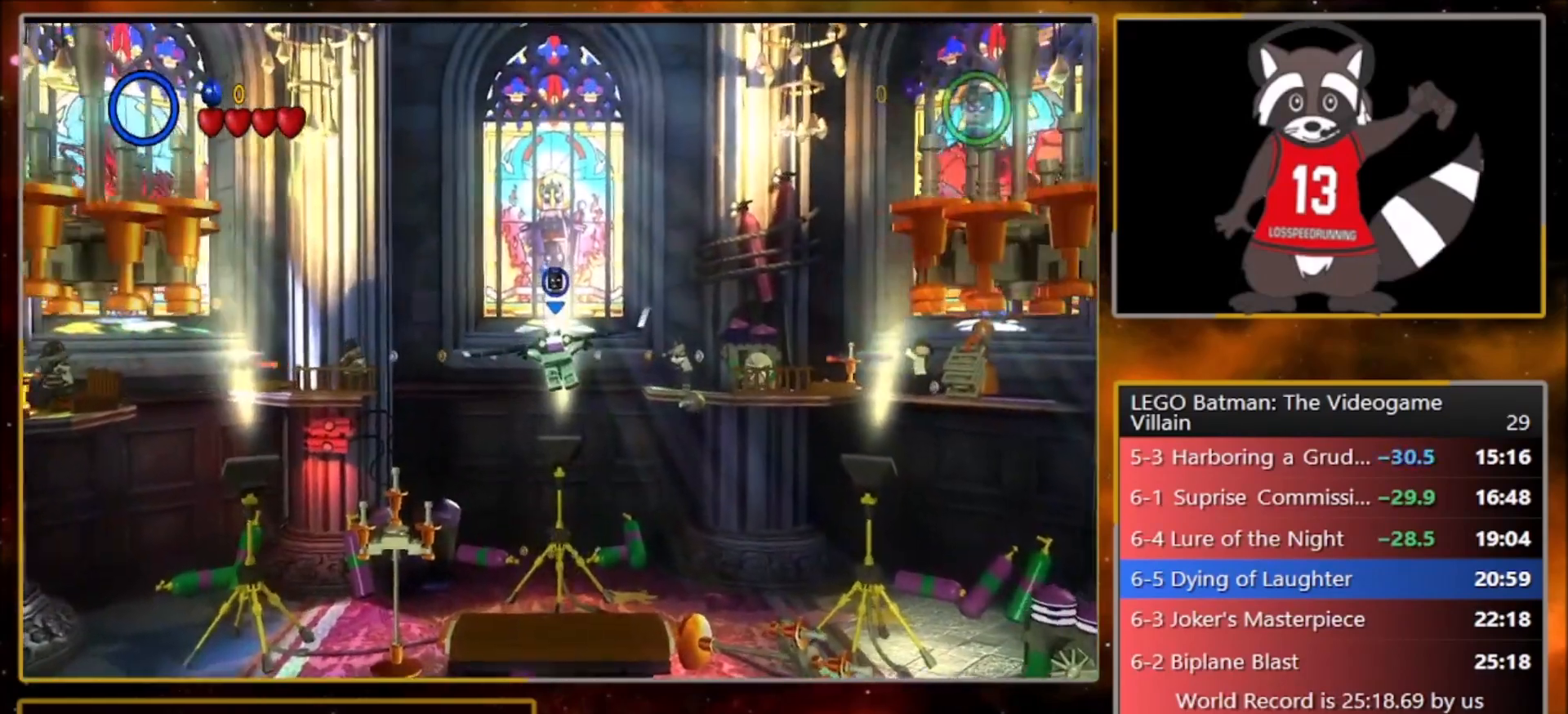
{"buttons": ["L1", "R1"], "left_stick": "up", "events": [[367, "SQUARE", "down"], [400, "R1", "down"], [433, "CROSS", "up"], [467, "L1", "down"], [500, "SQUARE", "up"]]}
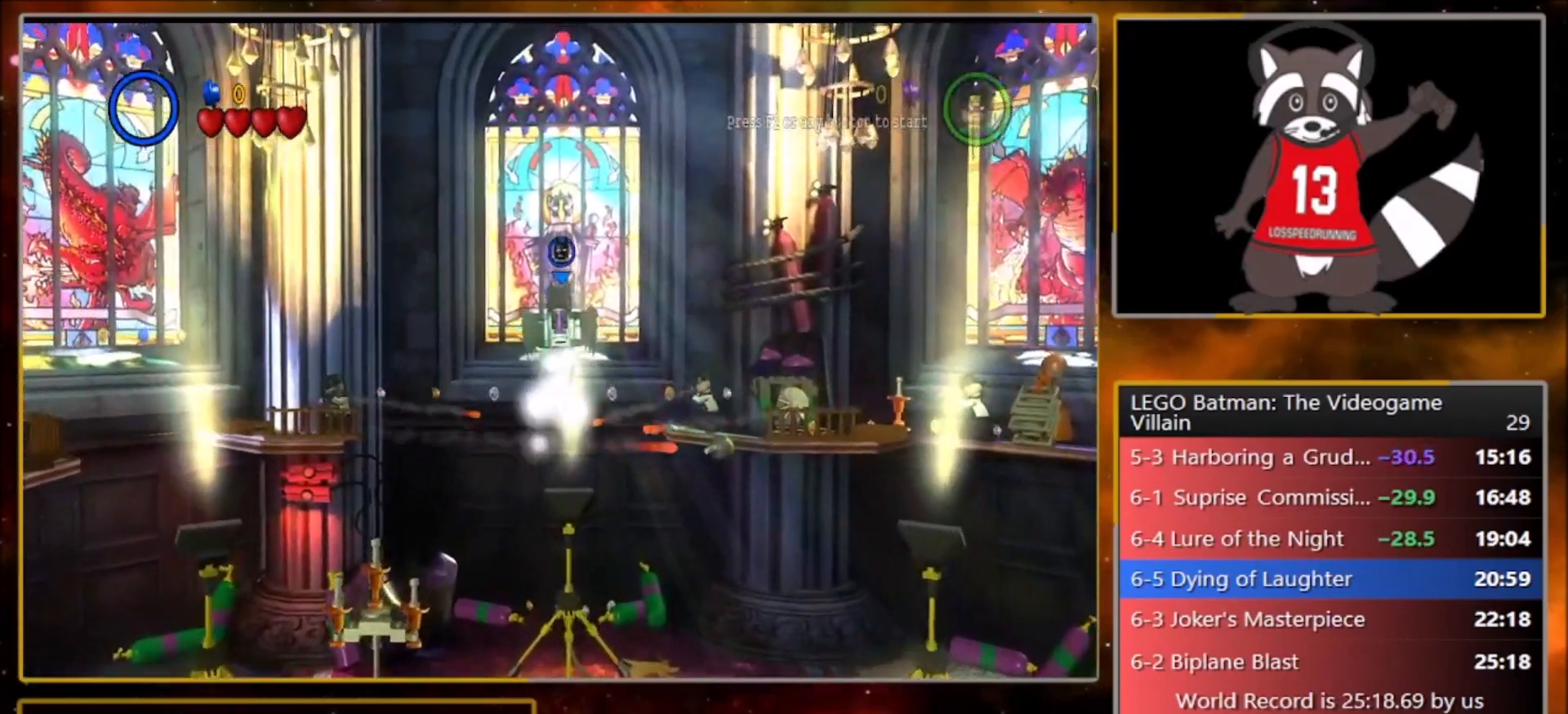
{"buttons": ["CROSS"], "left_stick": "up", "events": [[33, "R1", "up"], [100, "L1", "up"], [334, "CROSS", "down"]]}
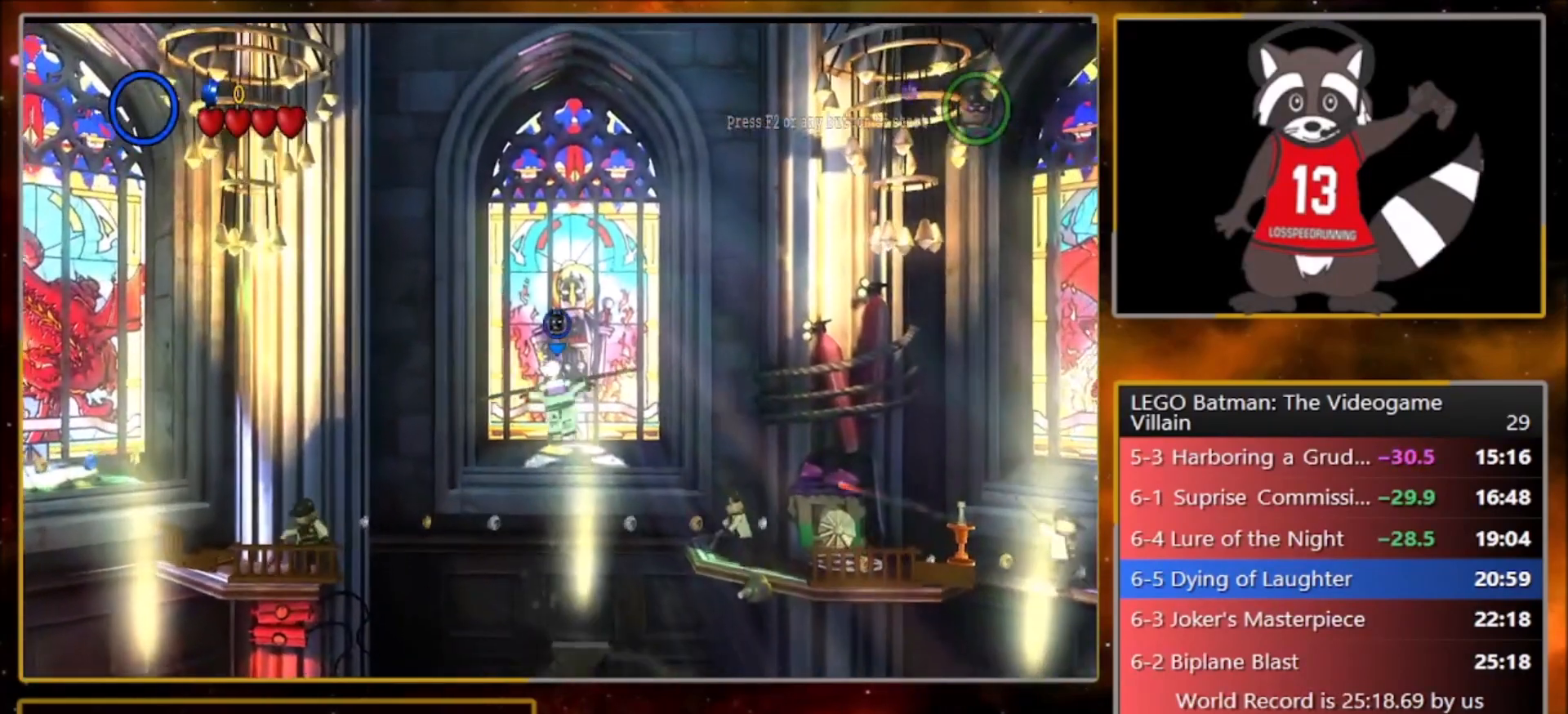
{"buttons": ["CROSS"], "left_stick": "up", "events": []}